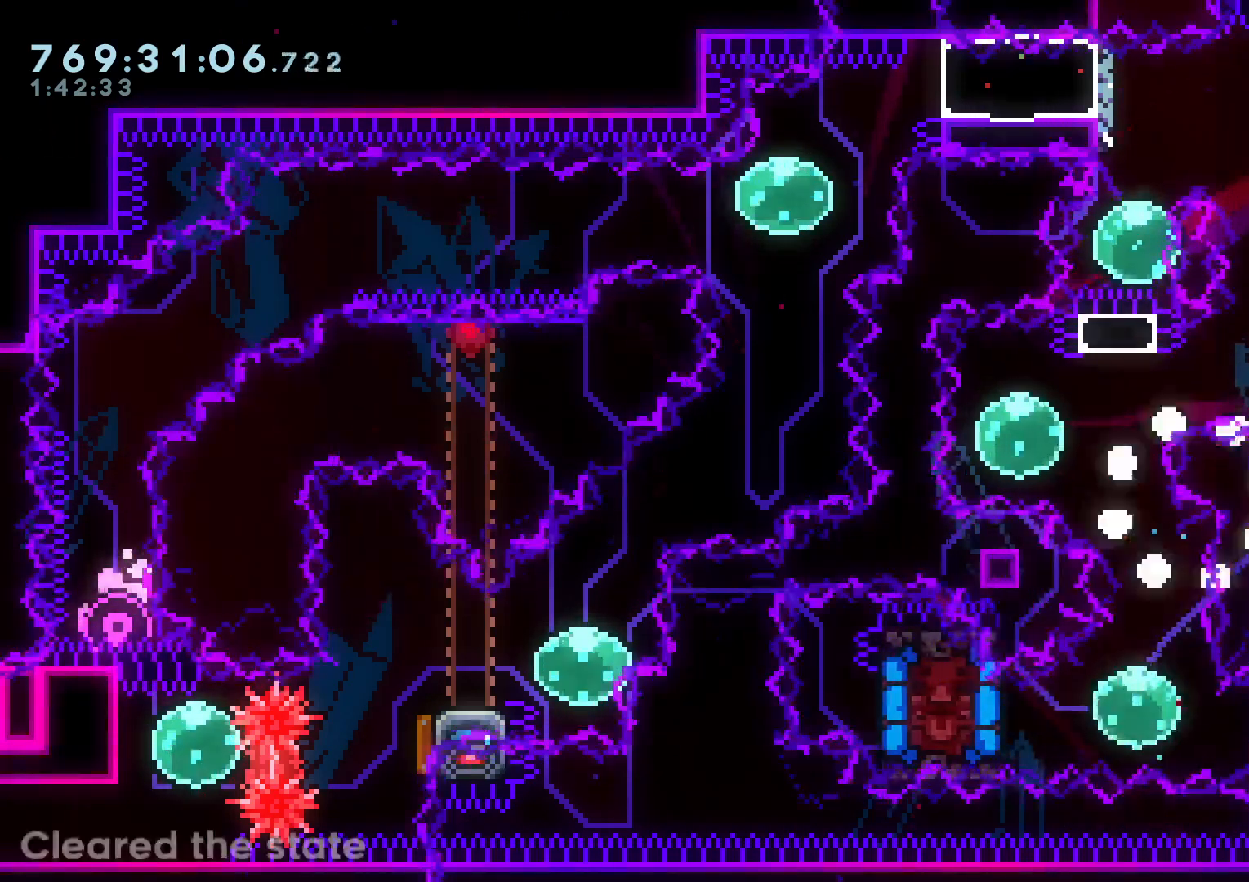
Gameplay with a controller (Nintendo layout); each line is a JSON object with the inputs held at the frame after it. "events" lists button and stick changes between this image and that frame as [ms after this image, input, new state], when the widget could be followed in between. Not read: HOME L3 R3.
{"buttons": [], "left_stick": "center", "right_stick": "center", "events": []}
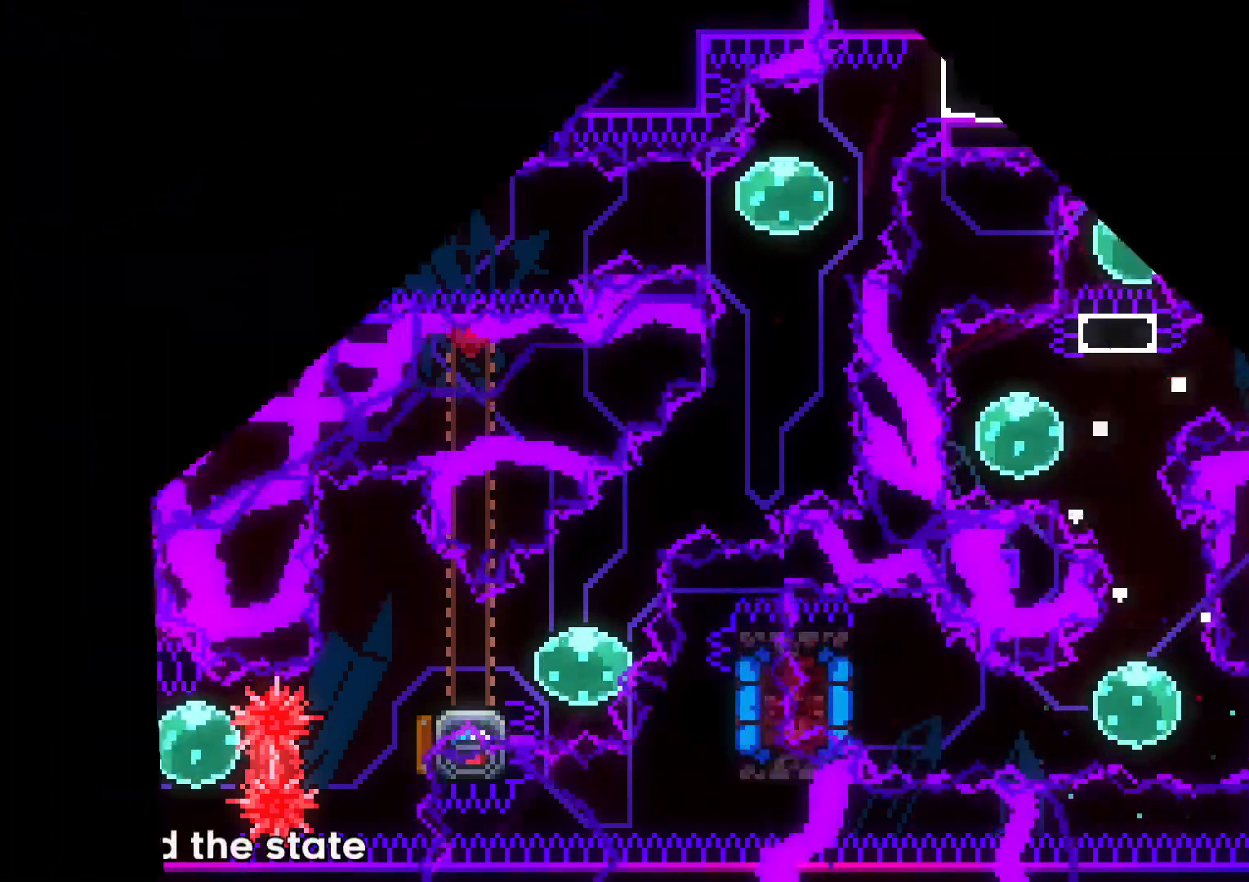
{"buttons": ["A"], "left_stick": "center", "right_stick": "center", "events": [[267, "A", "down"], [417, "A", "up"], [500, "A", "down"]]}
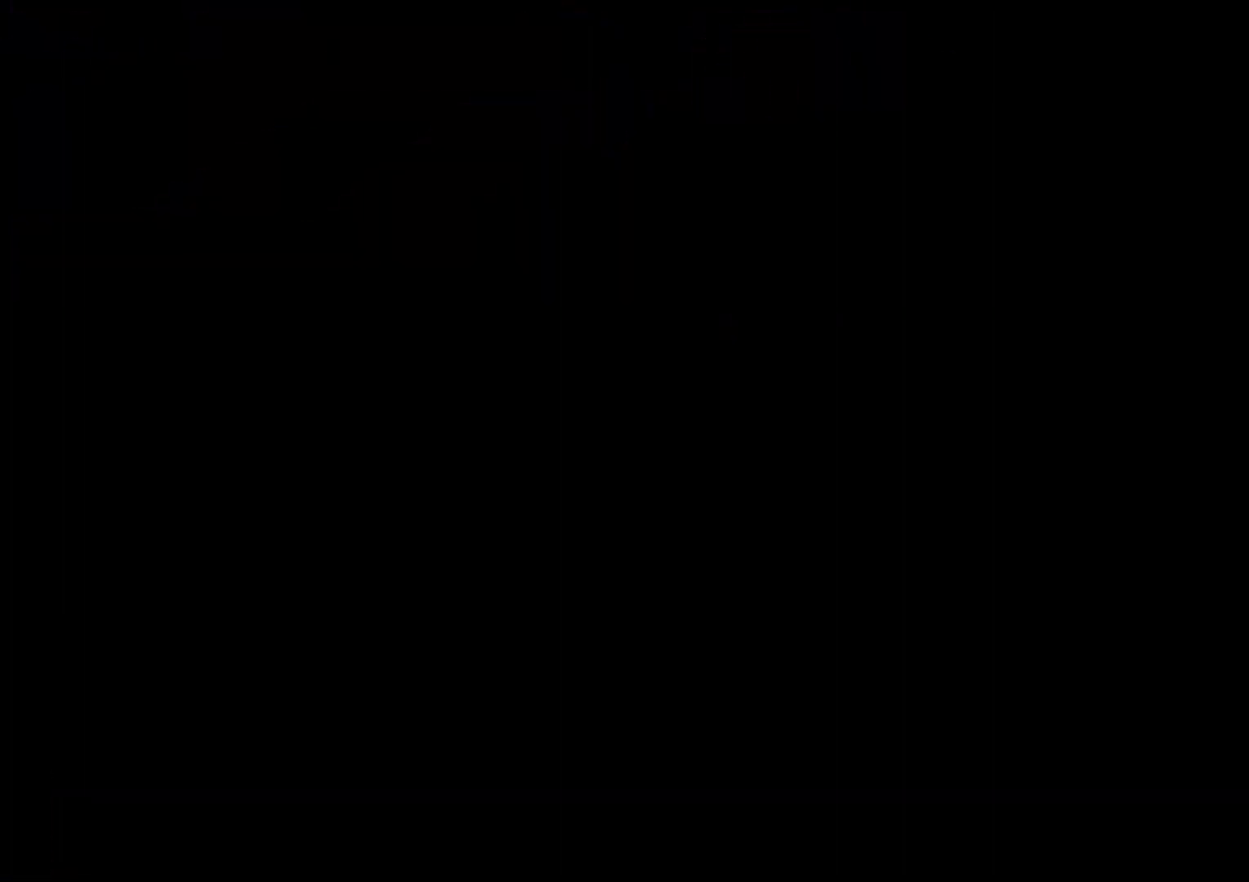
{"buttons": [], "left_stick": "center", "right_stick": "center", "events": [[100, "A", "up"]]}
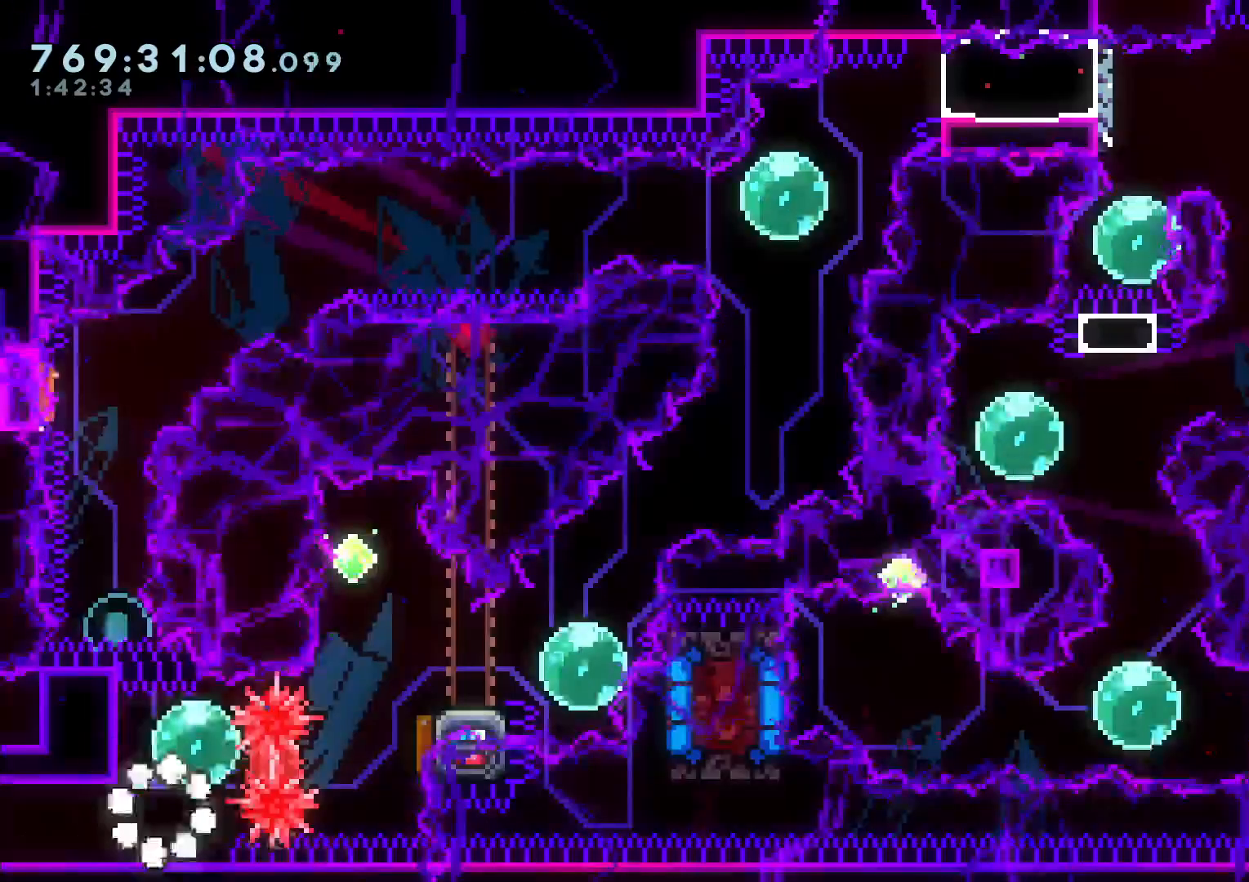
{"buttons": [], "left_stick": "center", "right_stick": "center", "events": []}
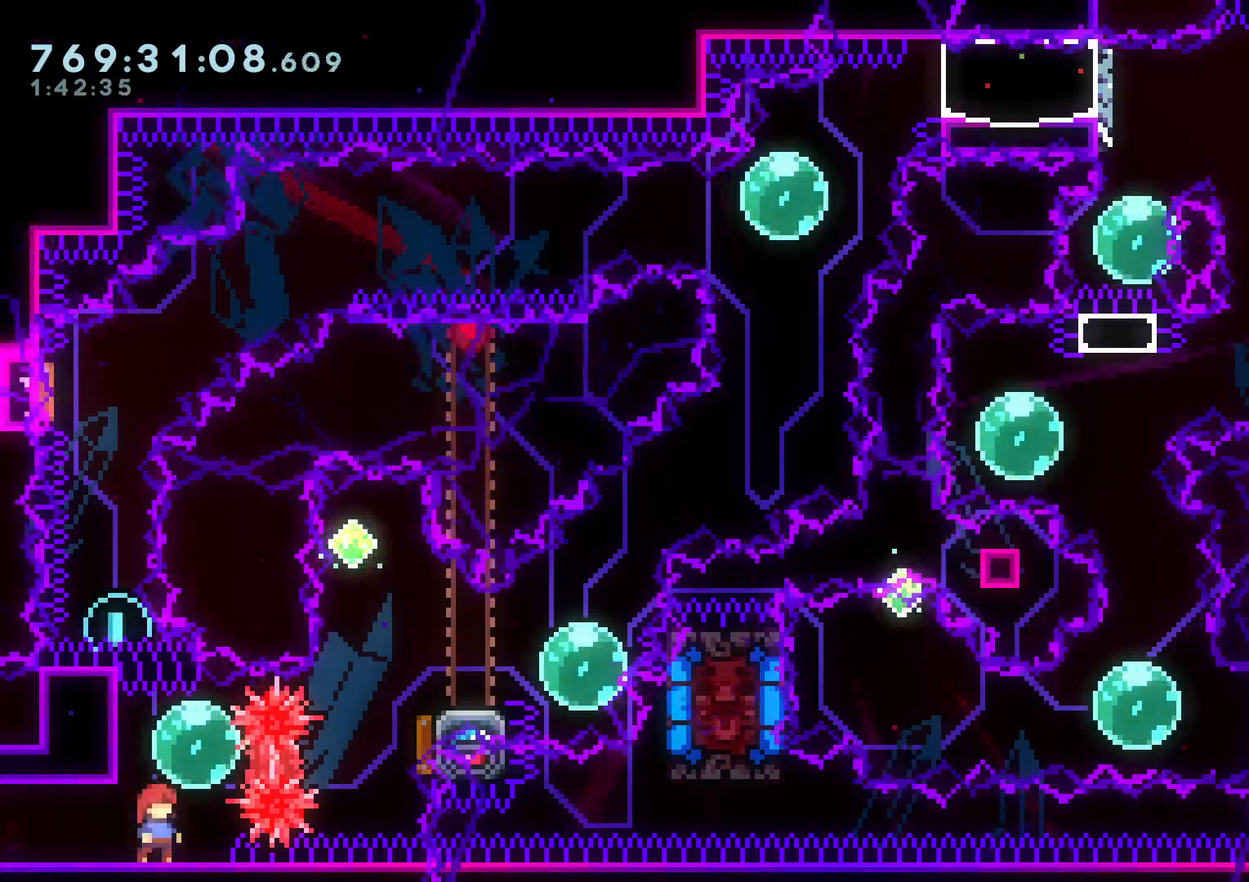
{"buttons": ["R1", "DPAD_RIGHT"], "left_stick": "center", "right_stick": "center", "events": [[267, "DPAD_UP", "down"], [267, "Y", "down"], [367, "Y", "up"], [383, "DPAD_RIGHT", "down"], [383, "DPAD_UP", "up"], [433, "R1", "down"]]}
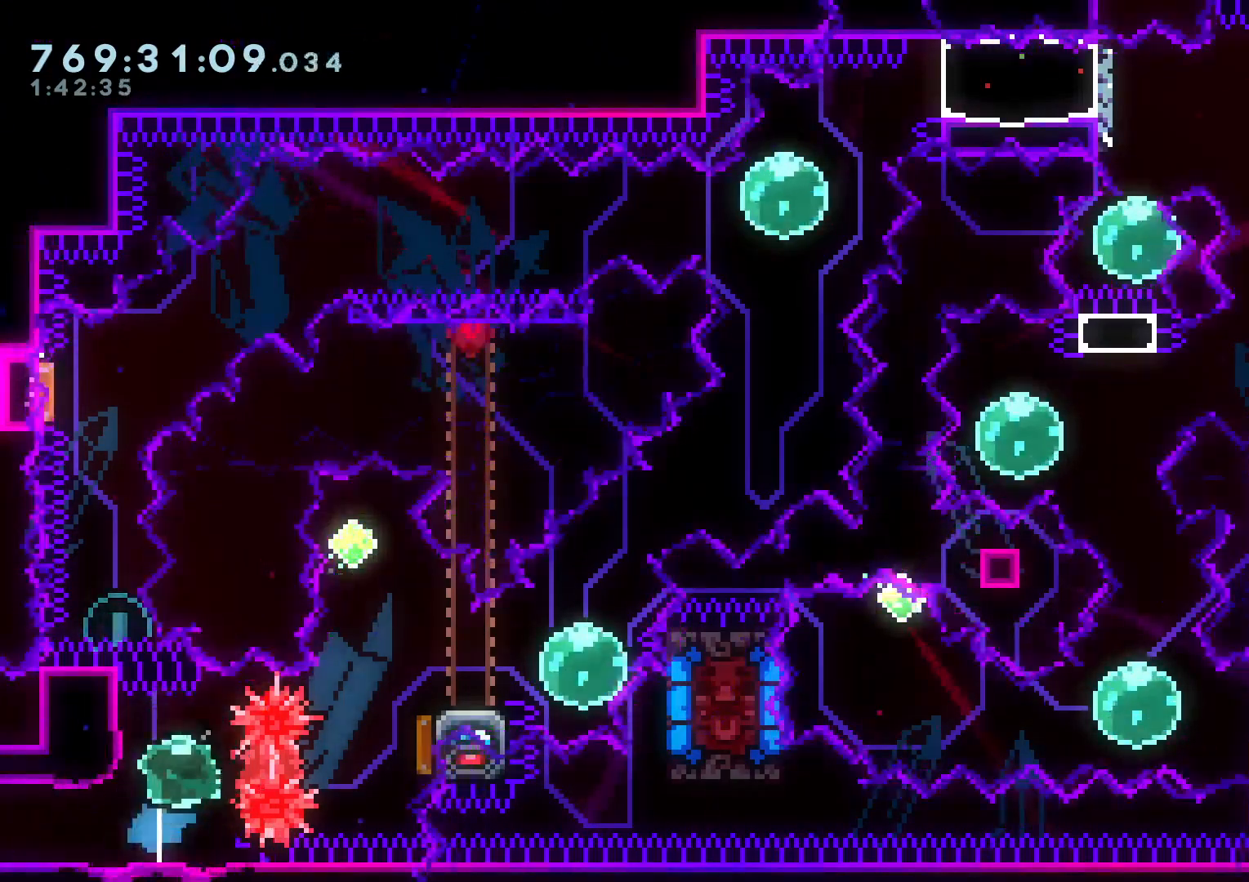
{"buttons": ["Y", "DPAD_DOWN", "DPAD_RIGHT"], "left_stick": "center", "right_stick": "center", "events": [[50, "R1", "up"], [83, "DPAD_UP", "down"], [117, "DPAD_RIGHT", "up"], [167, "Y", "down"], [317, "DPAD_UP", "up"], [333, "Y", "up"], [383, "DPAD_DOWN", "down"], [400, "DPAD_RIGHT", "down"], [400, "Y", "down"]]}
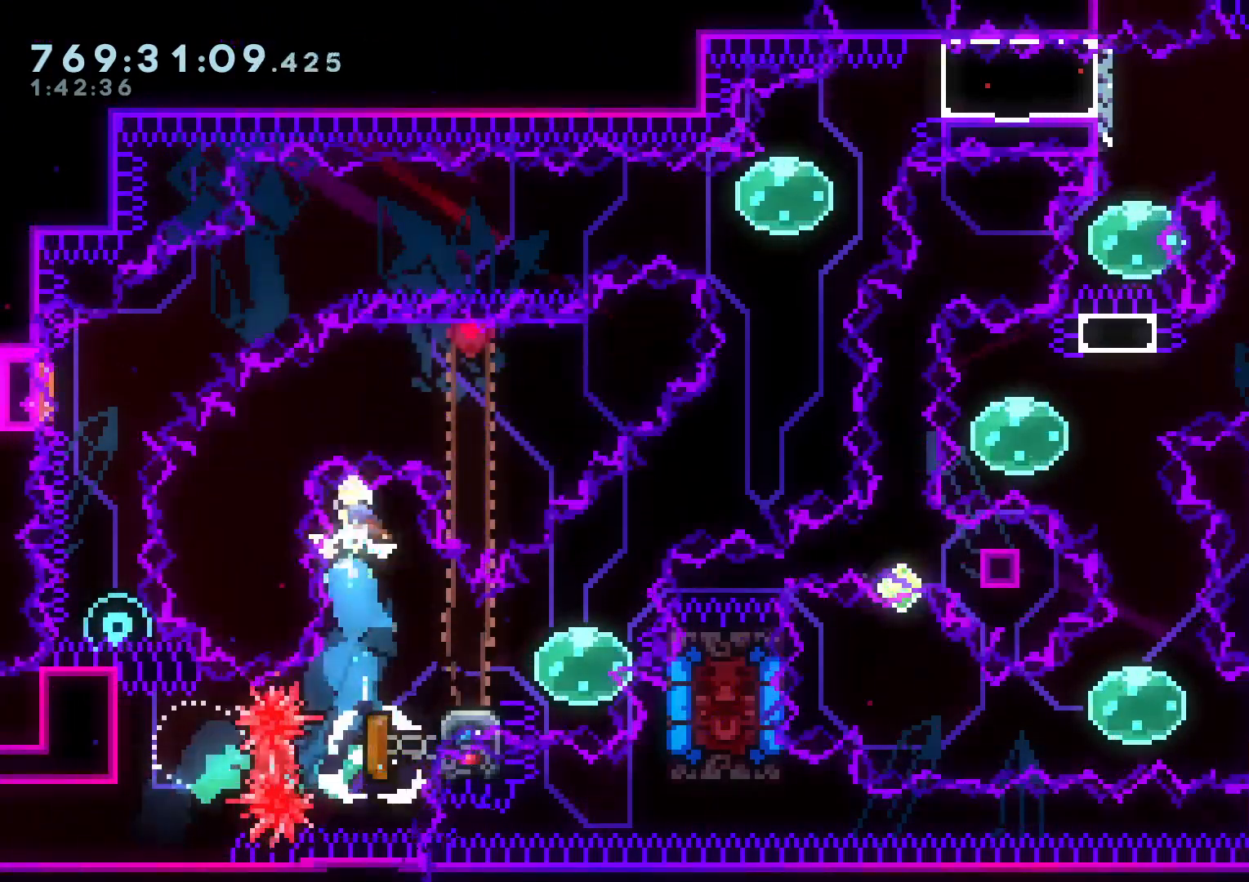
{"buttons": ["A"], "left_stick": "center", "right_stick": "center", "events": [[83, "X", "down"], [100, "Y", "up"], [150, "DPAD_DOWN", "up"], [167, "DPAD_RIGHT", "up"], [200, "X", "up"], [250, "DPAD_LEFT", "down"], [283, "Y", "down"], [400, "DPAD_LEFT", "up"], [417, "Y", "up"], [433, "A", "down"]]}
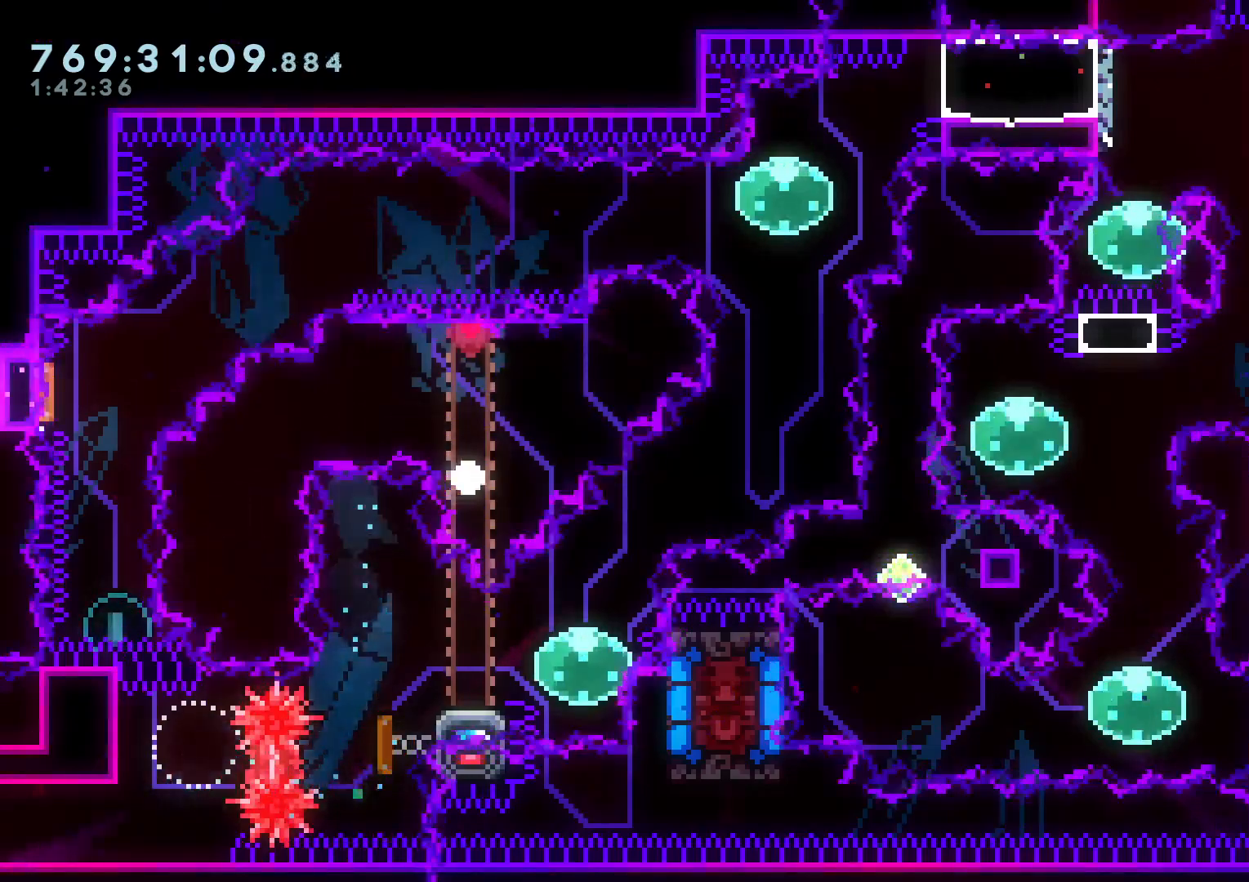
{"buttons": [], "left_stick": "center", "right_stick": "center", "events": [[100, "A", "up"]]}
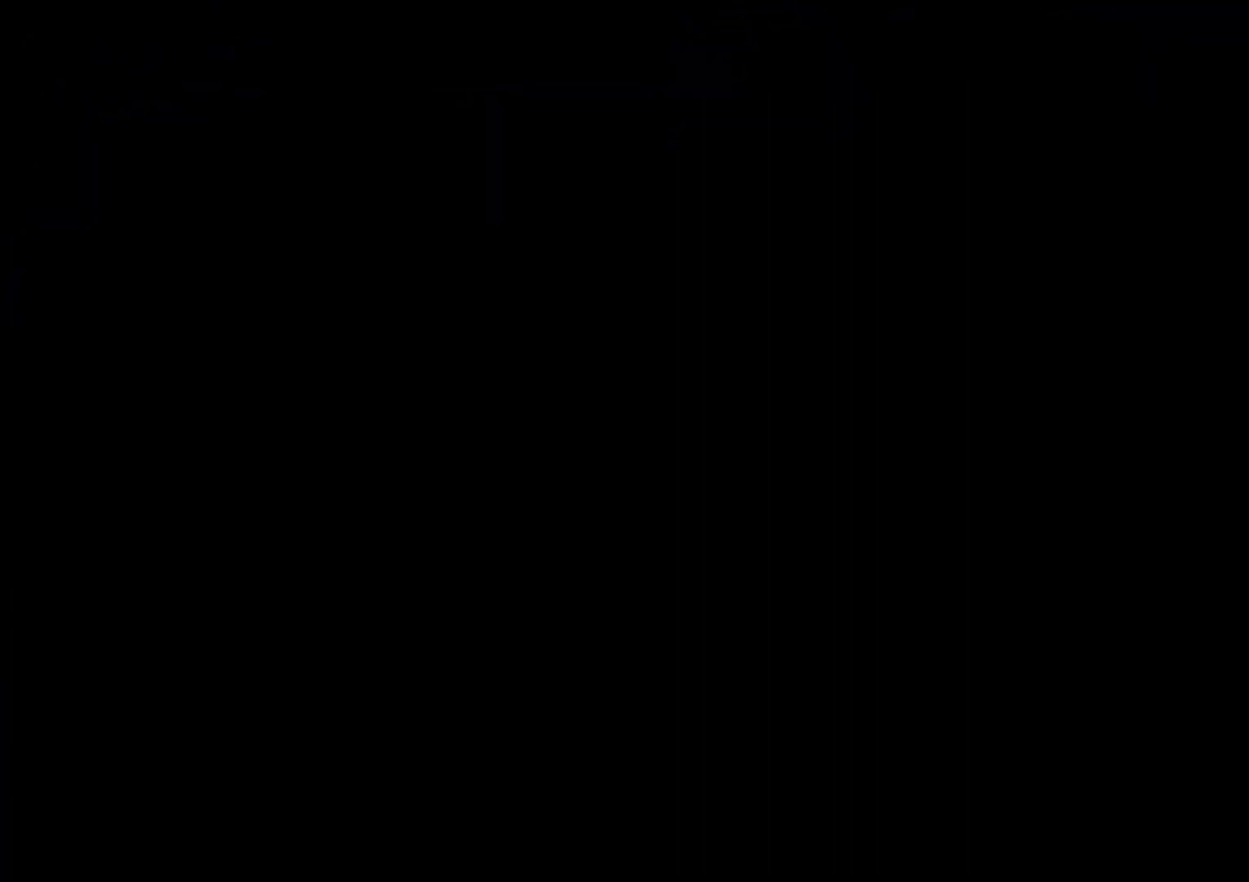
{"buttons": [], "left_stick": "center", "right_stick": "center", "events": []}
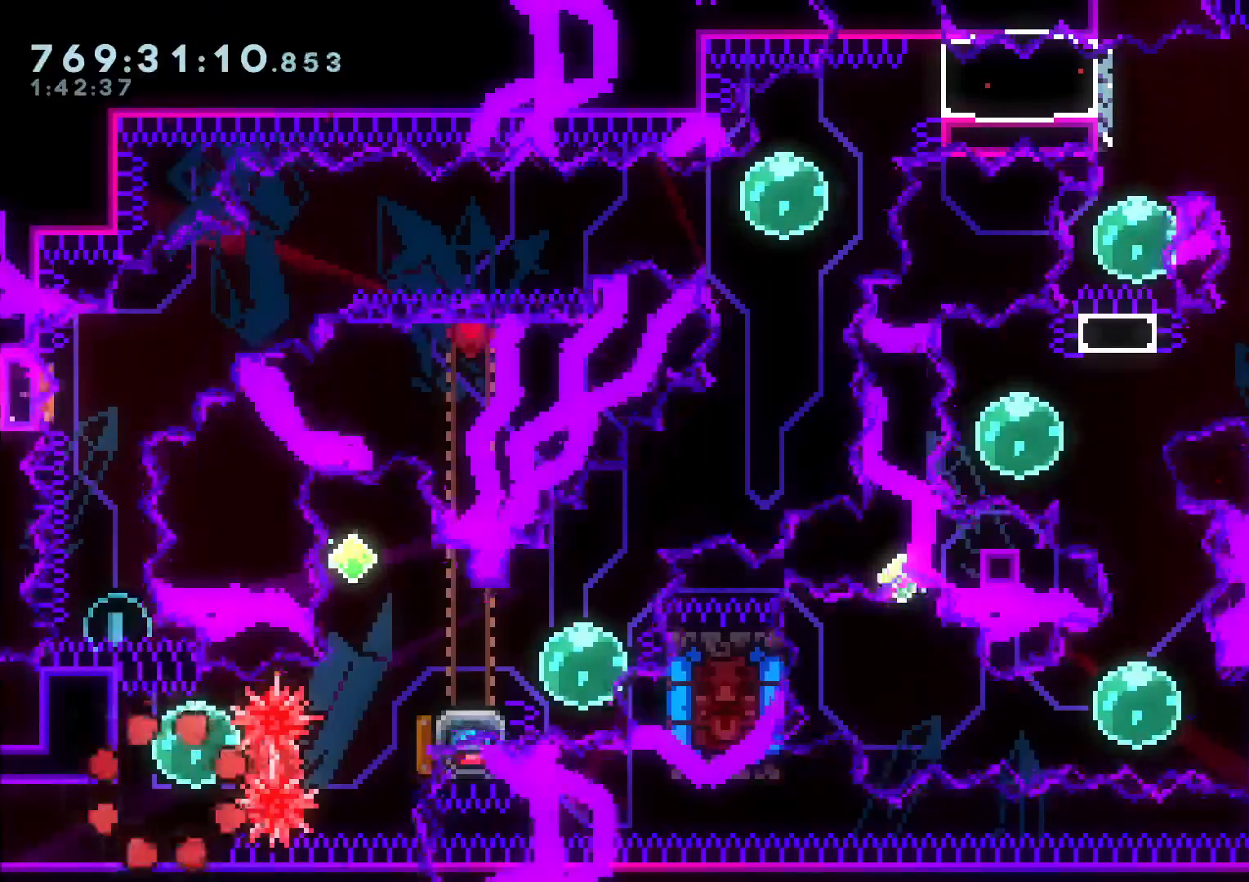
{"buttons": ["Y", "DPAD_UP"], "left_stick": "center", "right_stick": "center", "events": [[467, "DPAD_UP", "down"], [467, "Y", "down"]]}
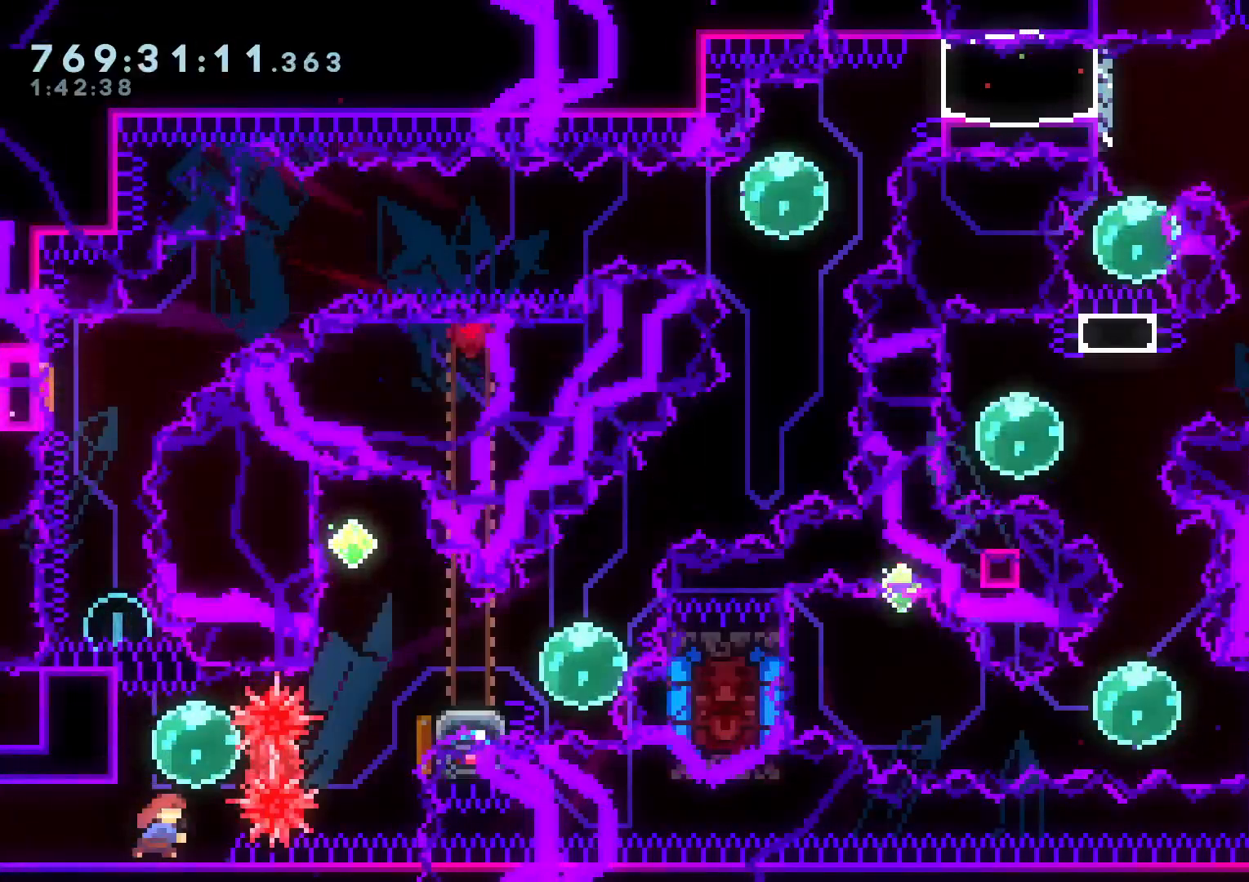
{"buttons": ["Y", "DPAD_UP"], "left_stick": "center", "right_stick": "center", "events": [[83, "DPAD_UP", "up"], [100, "Y", "up"], [150, "DPAD_RIGHT", "down"], [183, "R1", "down"], [283, "R1", "up"], [333, "DPAD_RIGHT", "up"], [417, "DPAD_UP", "down"], [433, "Y", "down"]]}
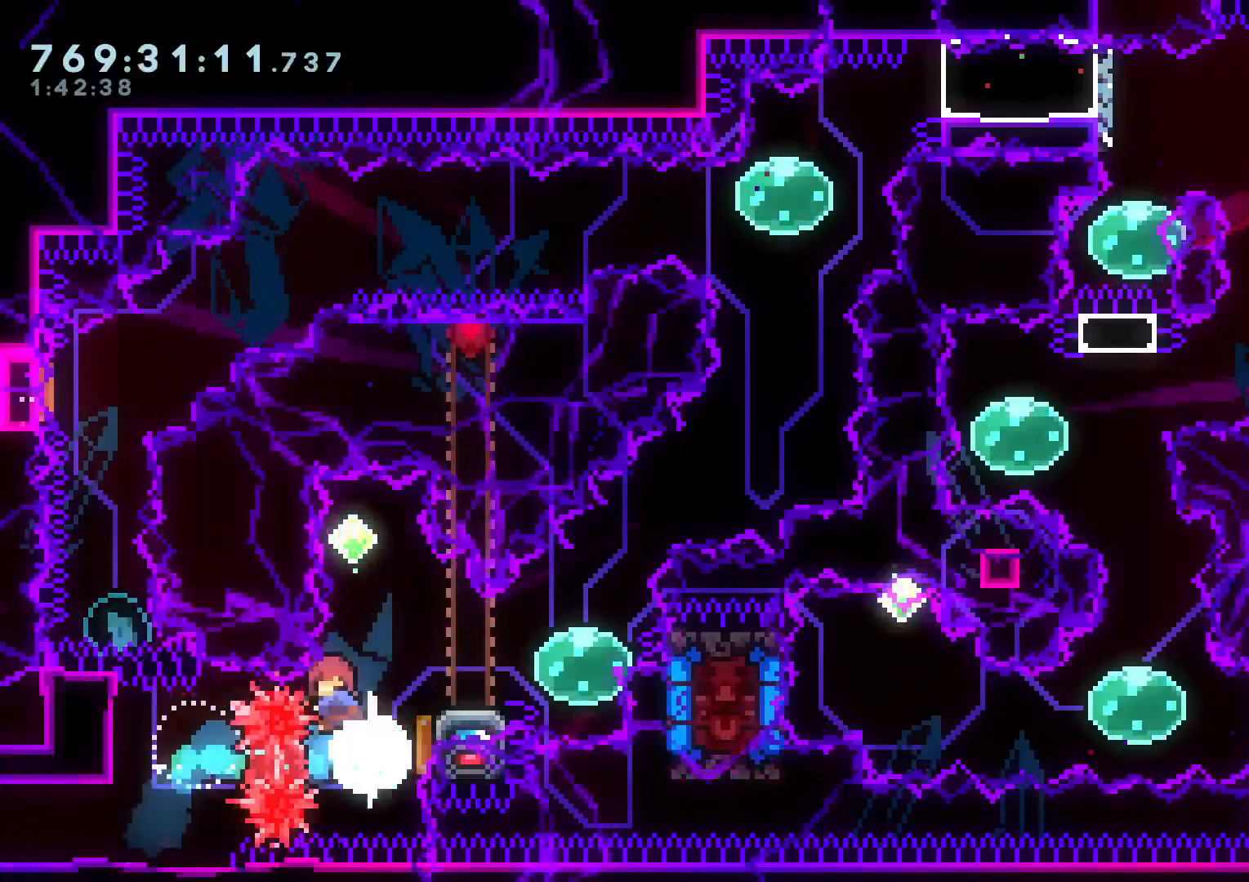
{"buttons": ["DPAD_LEFT"], "left_stick": "center", "right_stick": "center", "events": [[83, "DPAD_UP", "up"], [117, "Y", "up"], [167, "DPAD_DOWN", "down"], [167, "DPAD_RIGHT", "down"], [183, "Y", "down"], [383, "DPAD_DOWN", "up"], [383, "DPAD_RIGHT", "up"], [383, "Y", "up"], [500, "DPAD_LEFT", "down"]]}
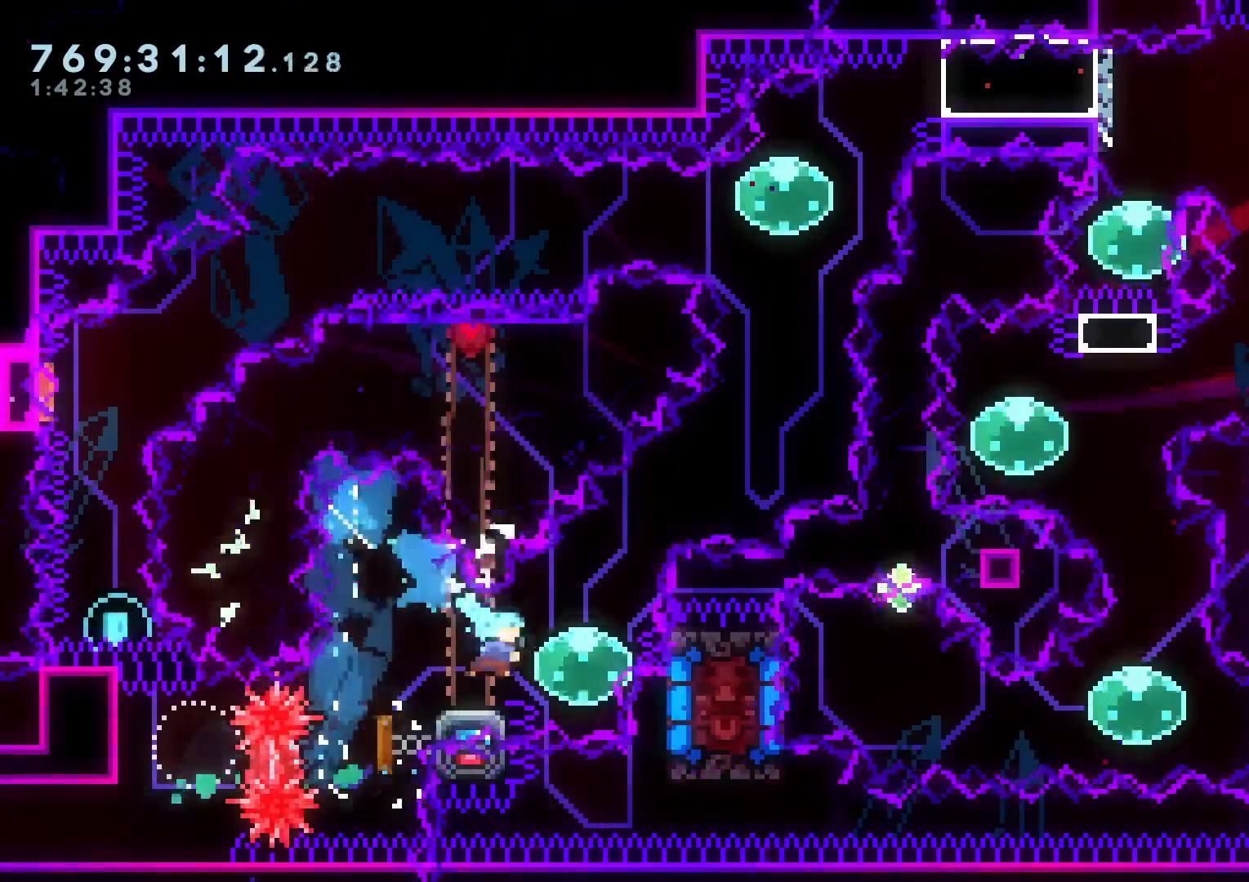
{"buttons": ["B", "DPAD_RIGHT"], "left_stick": "center", "right_stick": "center", "events": [[33, "Y", "down"], [183, "DPAD_LEFT", "up"], [200, "X", "down"], [200, "Y", "up"], [233, "DPAD_RIGHT", "down"], [300, "Y", "down"], [400, "X", "up"], [400, "Y", "up"], [450, "B", "down"]]}
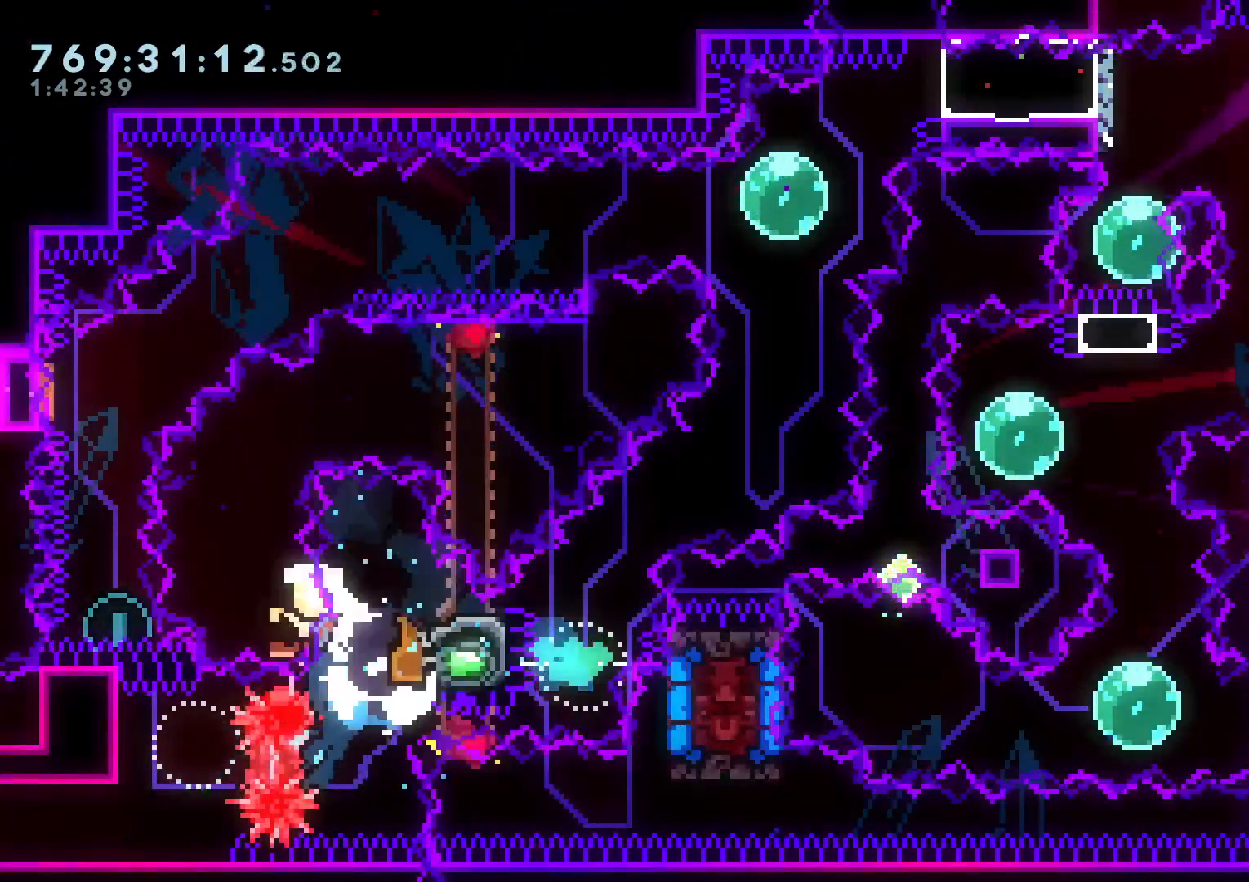
{"buttons": [], "left_stick": "center", "right_stick": "center", "events": [[267, "A", "down"], [267, "DPAD_RIGHT", "up"], [300, "B", "up"], [450, "X", "down"], [467, "A", "up"], [500, "X", "up"]]}
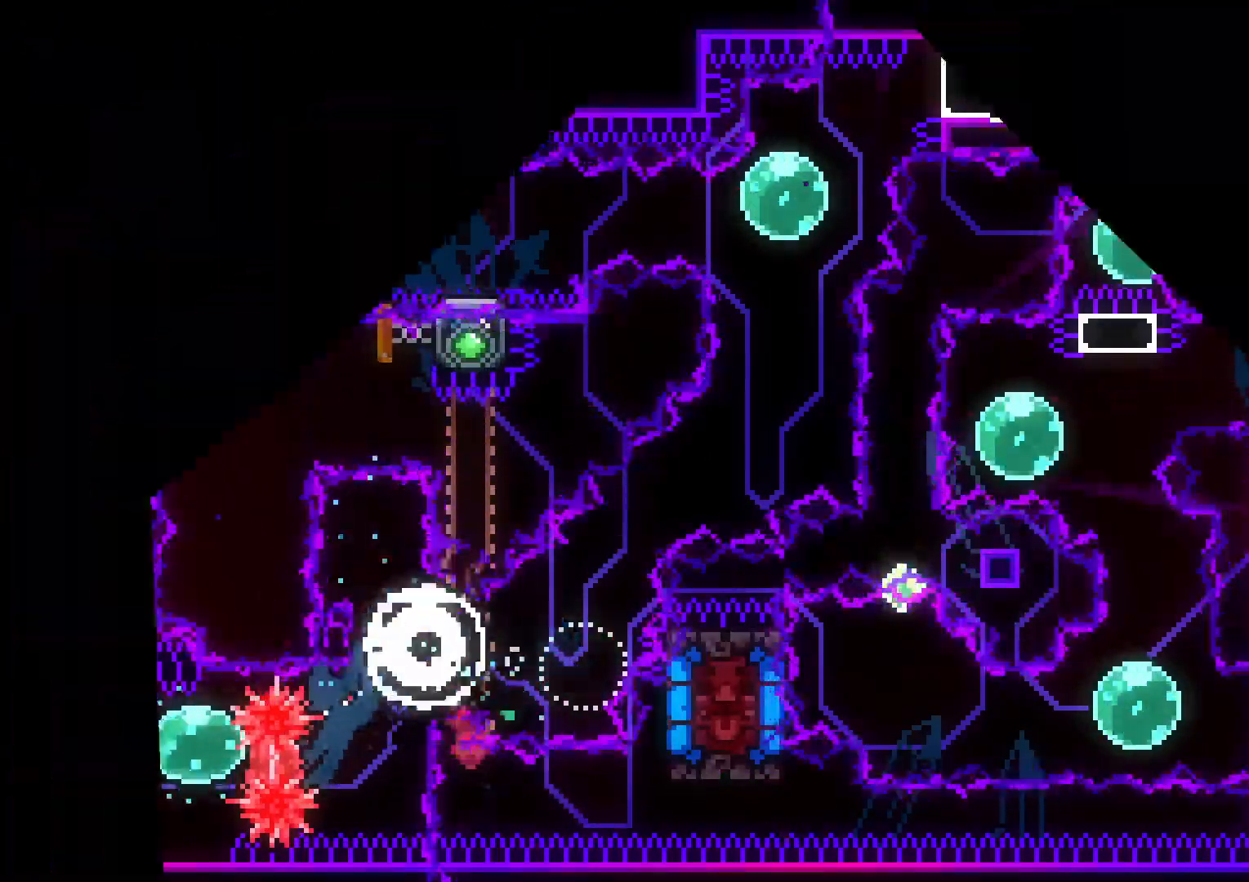
{"buttons": [], "left_stick": "center", "right_stick": "center", "events": []}
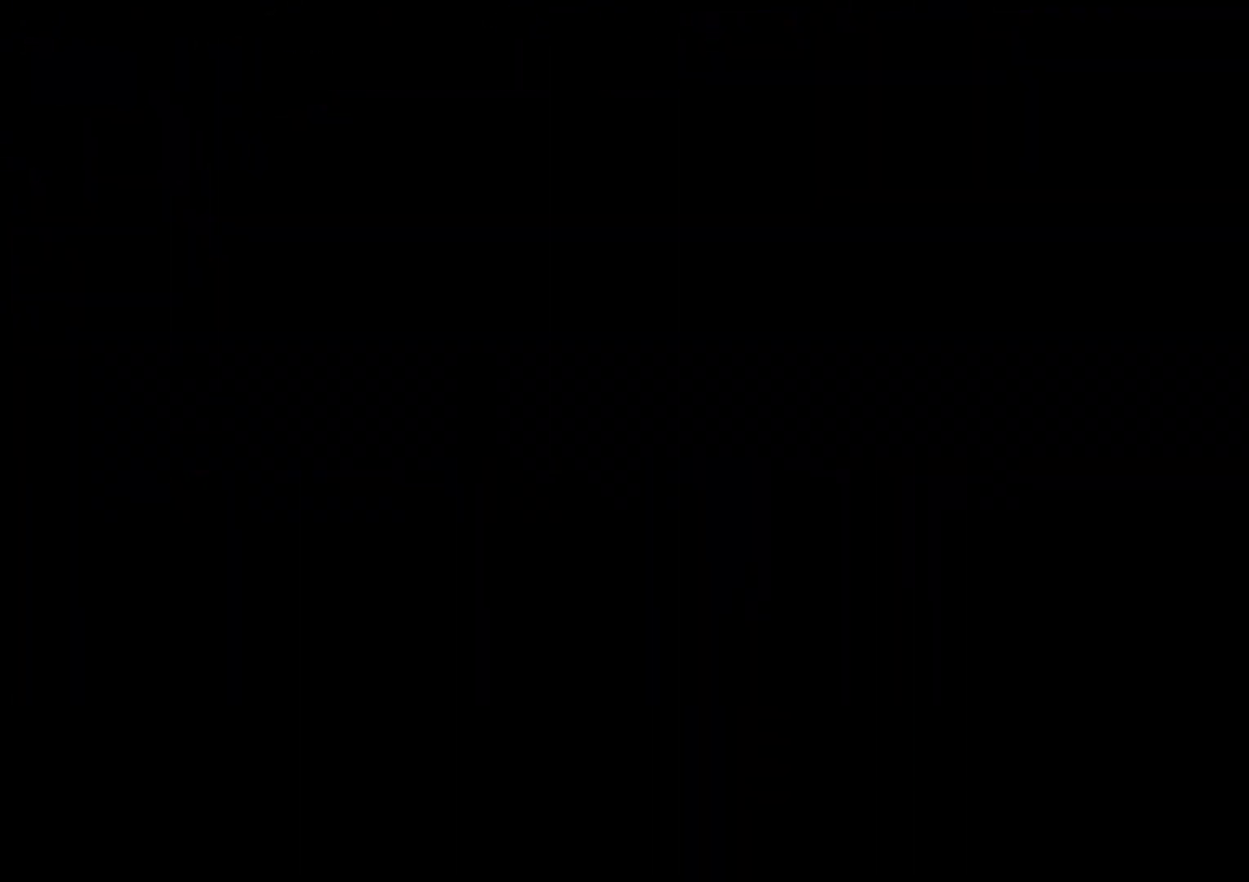
{"buttons": ["Y", "DPAD_UP"], "left_stick": "center", "right_stick": "center", "events": [[433, "Y", "down"], [450, "DPAD_UP", "down"]]}
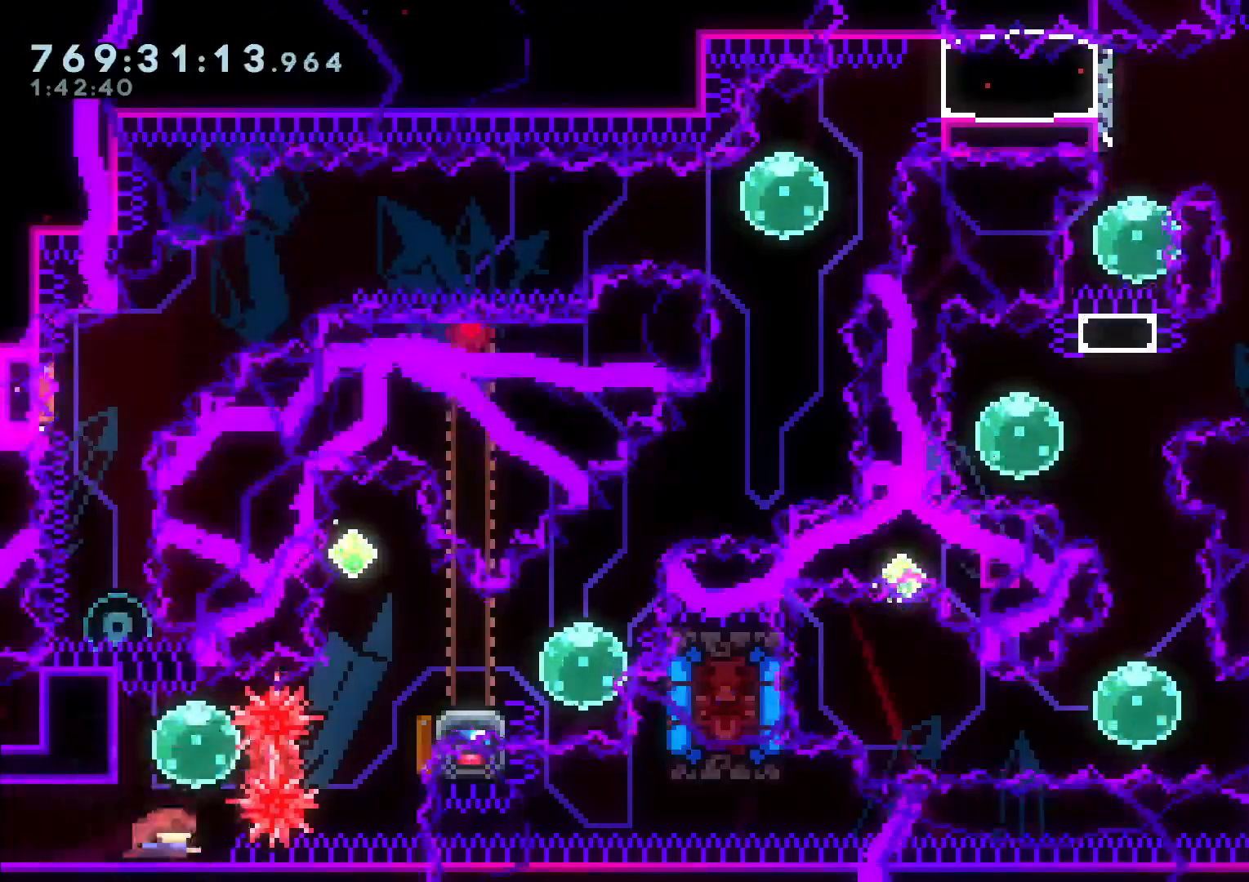
{"buttons": ["Y", "DPAD_UP"], "left_stick": "center", "right_stick": "center", "events": [[67, "DPAD_UP", "up"], [67, "Y", "up"], [133, "DPAD_RIGHT", "down"], [150, "R1", "down"], [267, "R1", "up"], [350, "DPAD_RIGHT", "up"], [383, "DPAD_UP", "down"], [417, "Y", "down"]]}
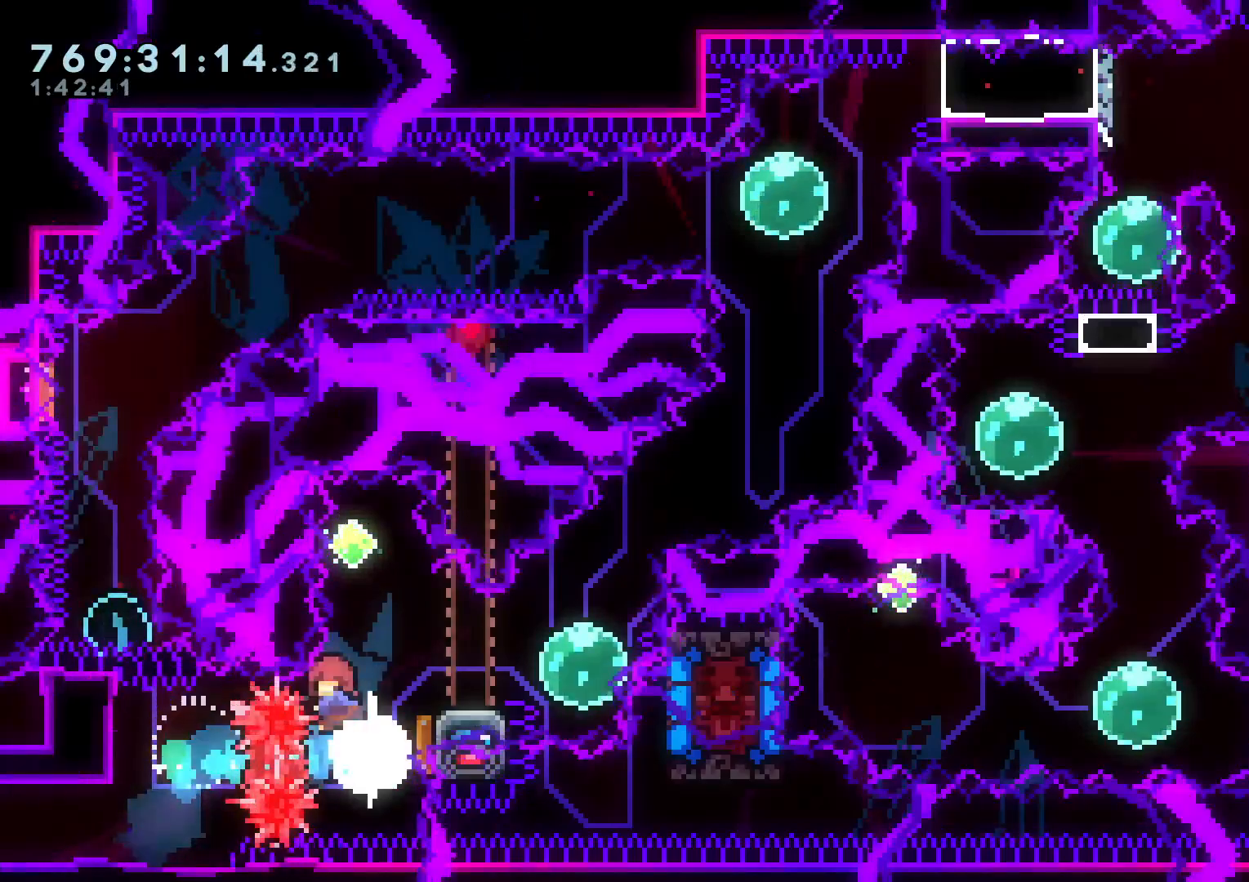
{"buttons": [], "left_stick": "center", "right_stick": "center", "events": [[67, "DPAD_UP", "up"], [83, "Y", "up"], [150, "DPAD_DOWN", "down"], [150, "DPAD_RIGHT", "down"], [167, "Y", "down"], [367, "DPAD_DOWN", "up"], [367, "DPAD_RIGHT", "up"], [367, "Y", "up"]]}
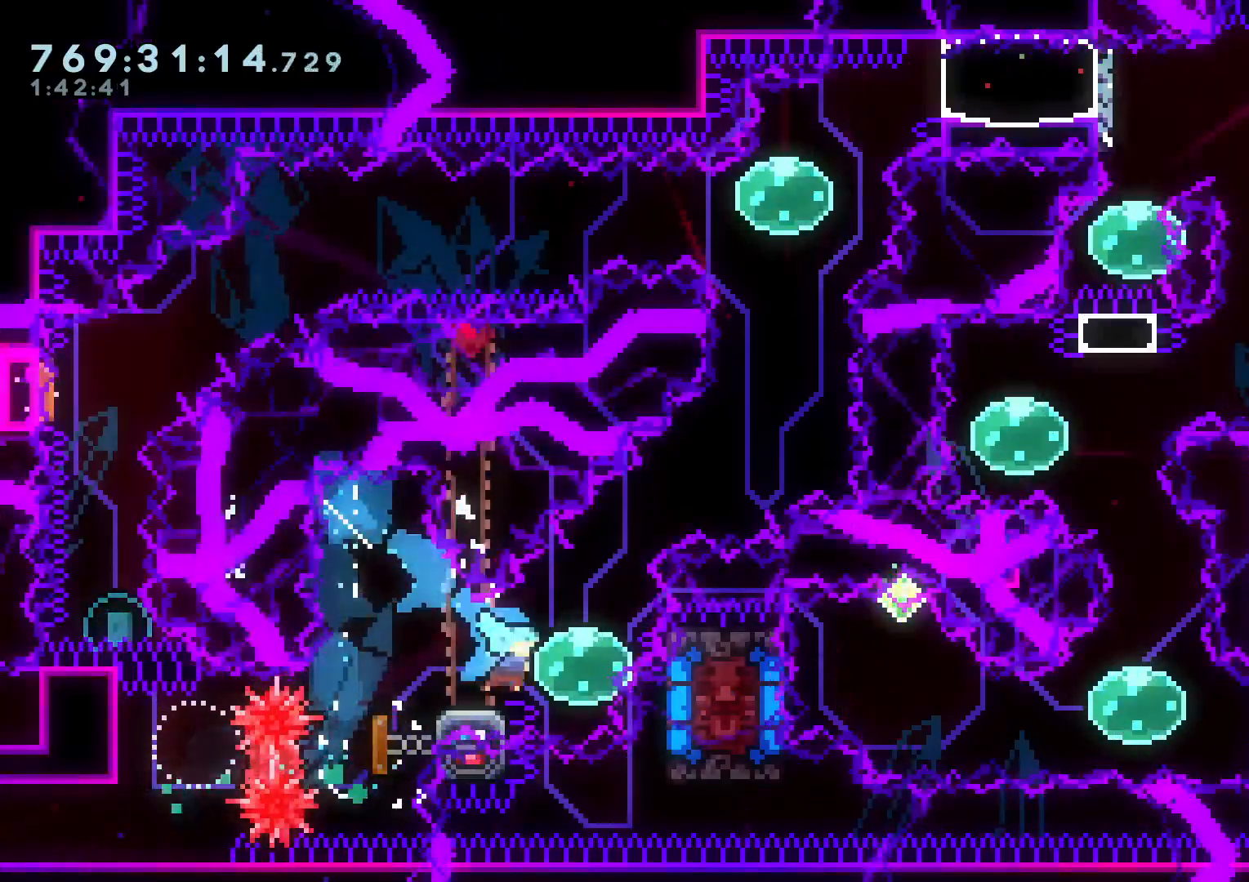
{"buttons": ["B", "DPAD_RIGHT"], "left_stick": "center", "right_stick": "center", "events": [[33, "DPAD_LEFT", "down"], [50, "Y", "down"], [183, "DPAD_LEFT", "up"], [200, "Y", "up"], [217, "DPAD_RIGHT", "down"], [267, "Y", "down"], [367, "Y", "up"], [417, "B", "down"]]}
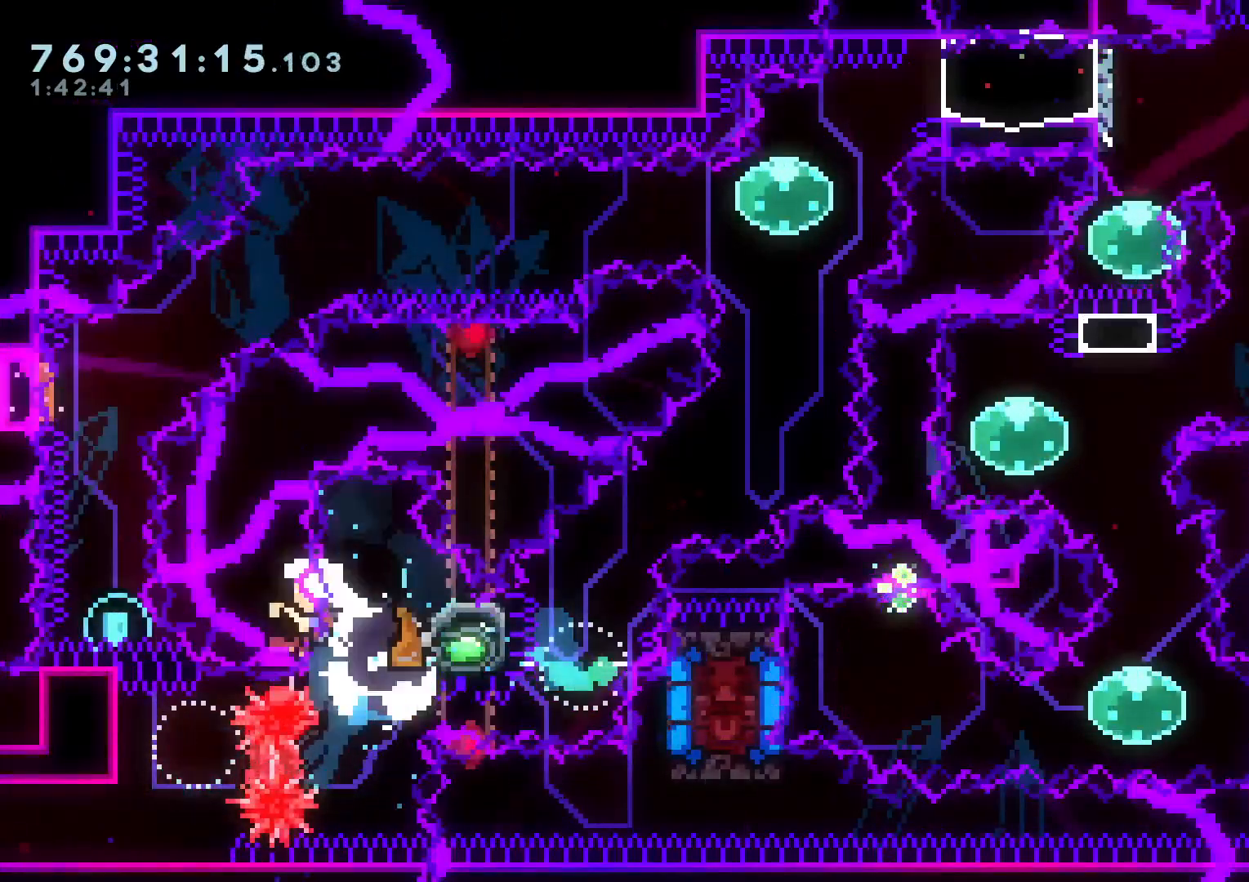
{"buttons": ["A"], "left_stick": "center", "right_stick": "center", "events": [[83, "X", "down"], [183, "A", "down"], [200, "DPAD_RIGHT", "up"], [217, "X", "up"], [233, "B", "up"]]}
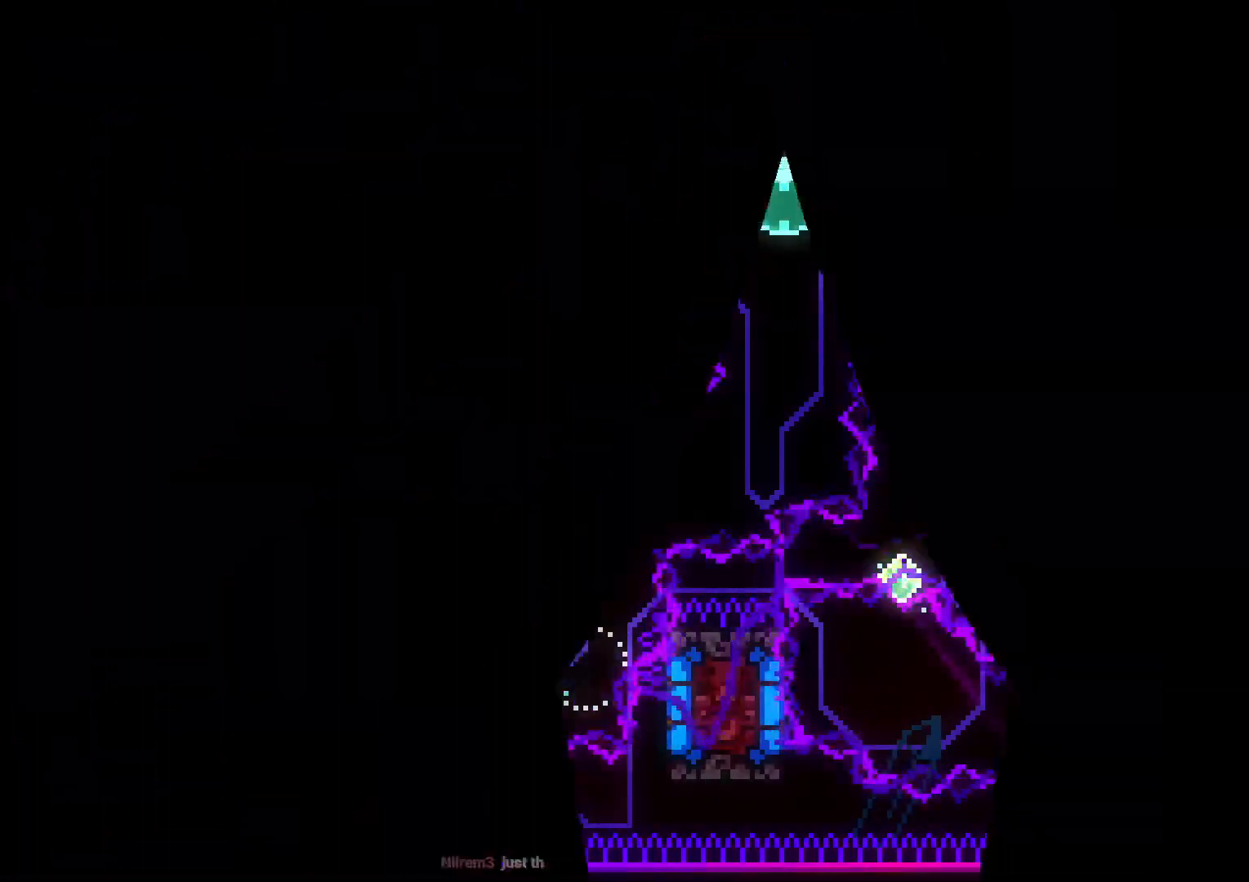
{"buttons": [], "left_stick": "center", "right_stick": "center", "events": [[67, "A", "up"]]}
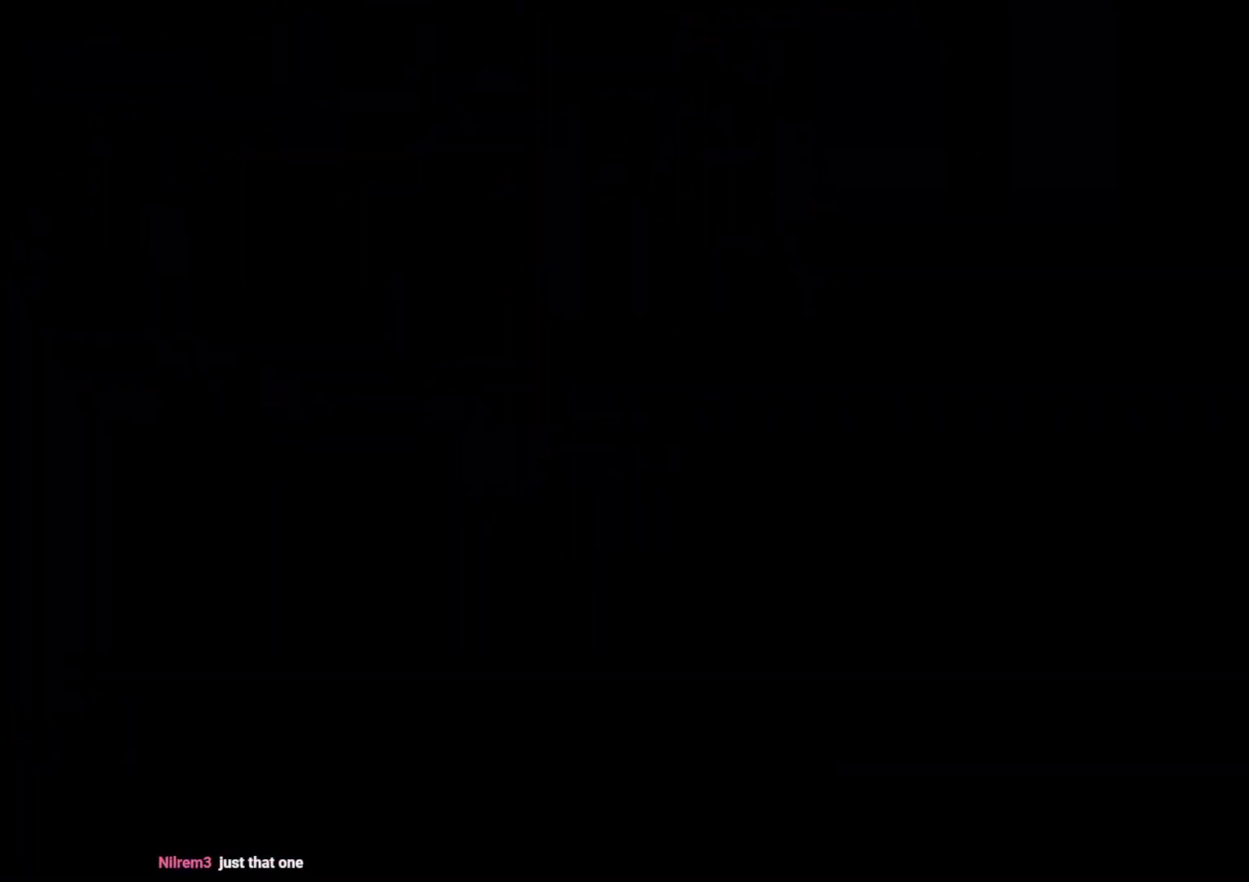
{"buttons": ["Y", "DPAD_UP"], "left_stick": "center", "right_stick": "center", "events": [[450, "Y", "down"], [467, "DPAD_UP", "down"]]}
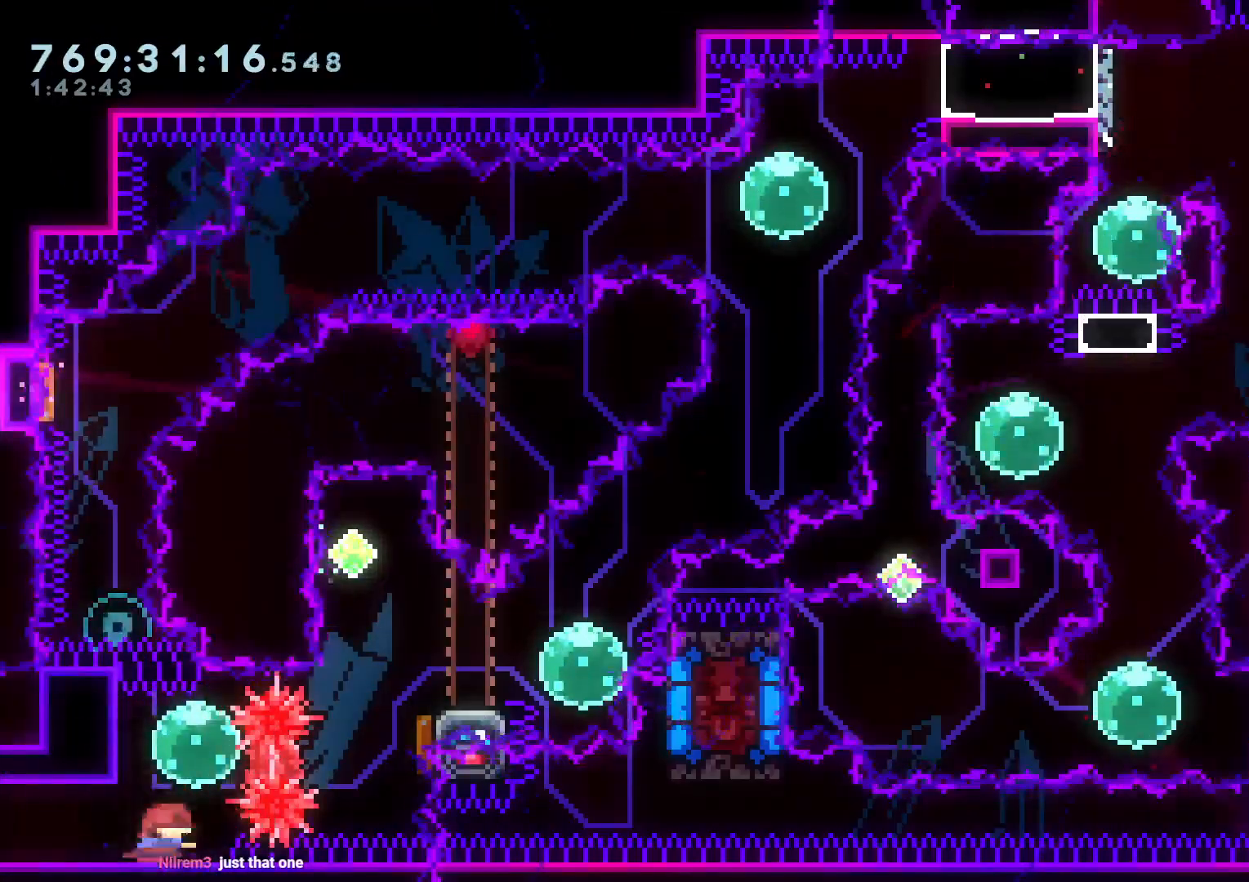
{"buttons": ["Y", "DPAD_UP"], "left_stick": "center", "right_stick": "center", "events": [[83, "DPAD_UP", "up"], [100, "Y", "up"], [150, "DPAD_RIGHT", "down"], [167, "R1", "down"], [300, "R1", "up"], [367, "DPAD_RIGHT", "up"], [400, "DPAD_UP", "down"], [400, "Y", "down"]]}
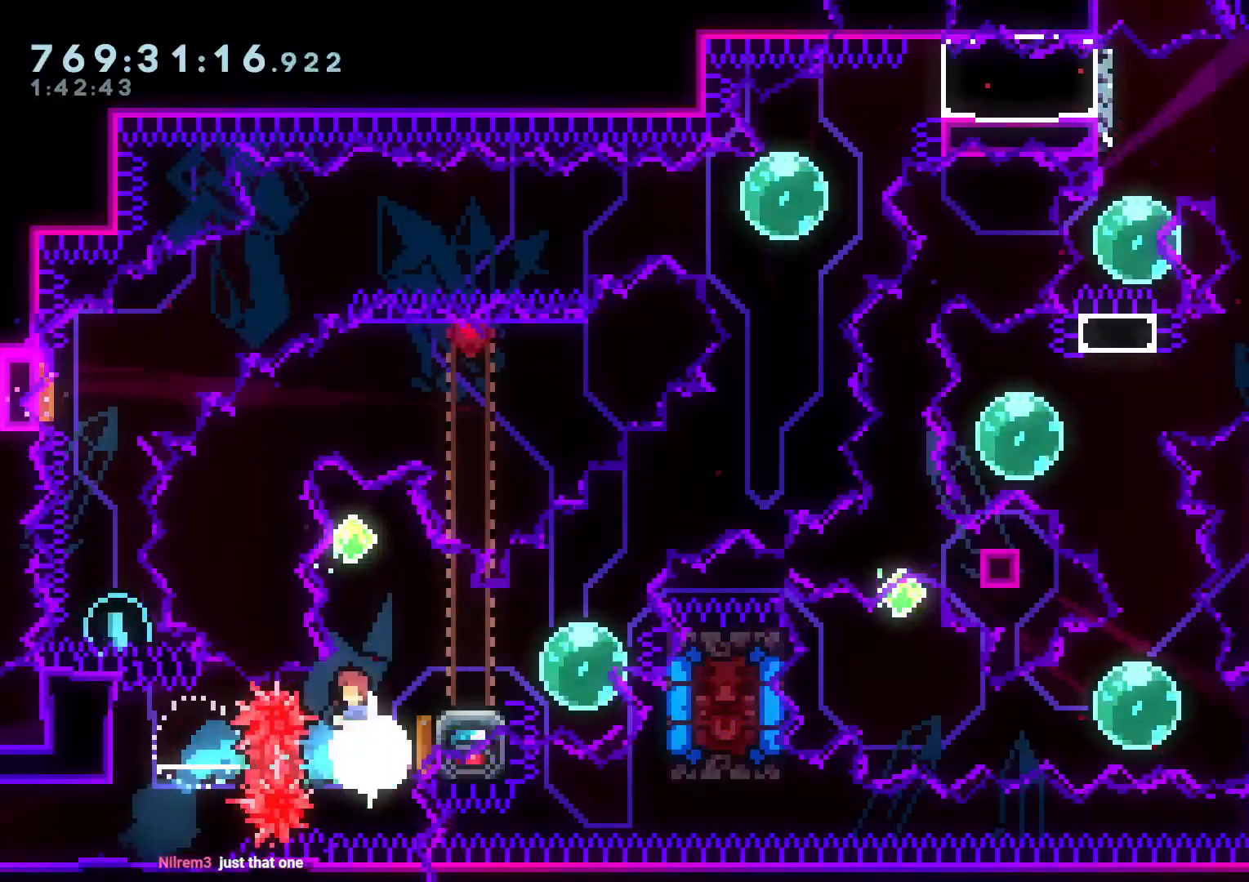
{"buttons": ["DPAD_LEFT"], "left_stick": "center", "right_stick": "center", "events": [[83, "DPAD_UP", "up"], [83, "Y", "up"], [183, "DPAD_DOWN", "down"], [183, "DPAD_RIGHT", "down"], [183, "Y", "down"], [350, "DPAD_RIGHT", "up"], [350, "Y", "up"], [383, "DPAD_DOWN", "up"], [500, "DPAD_LEFT", "down"]]}
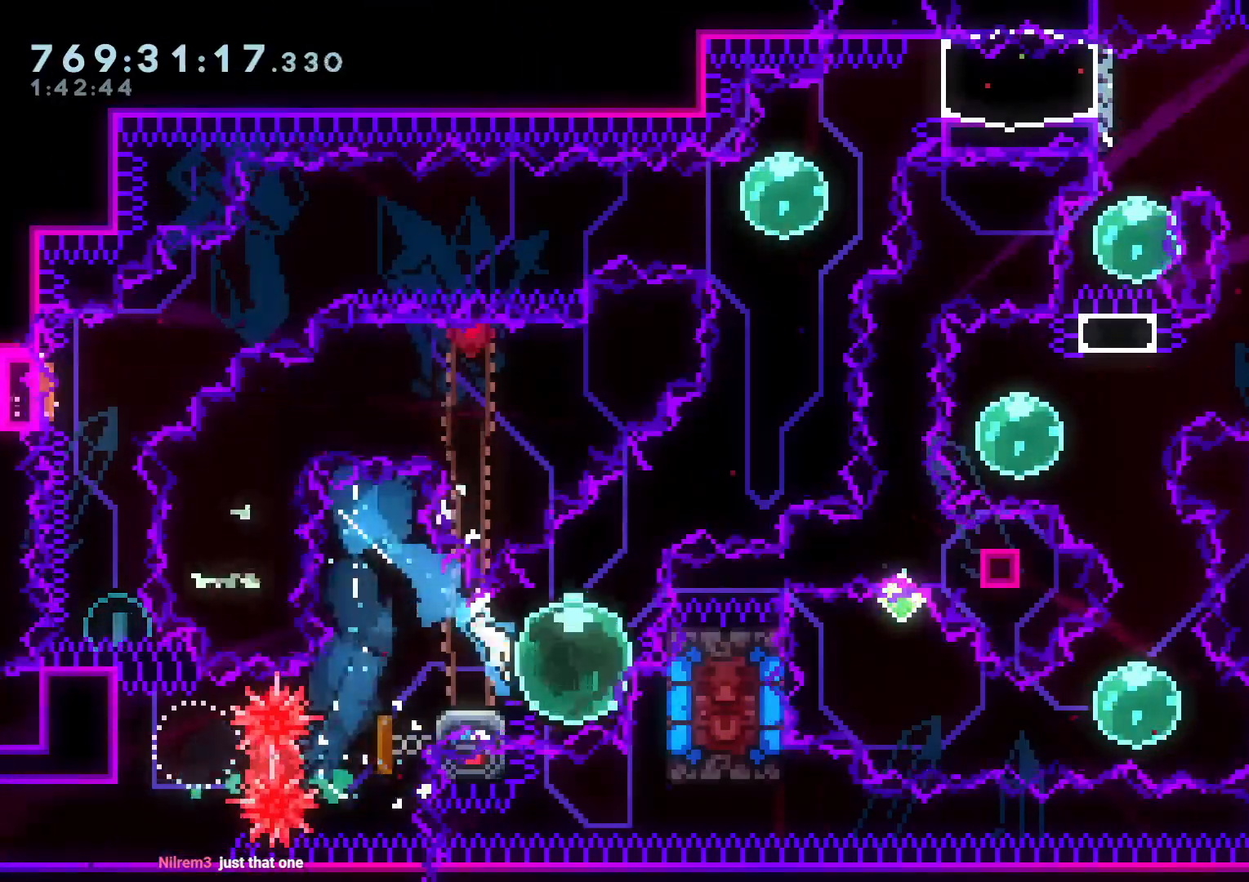
{"buttons": ["B", "X", "DPAD_RIGHT"], "left_stick": "center", "right_stick": "center", "events": [[33, "Y", "down"], [183, "DPAD_LEFT", "up"], [183, "DPAD_RIGHT", "down"], [183, "Y", "up"], [250, "Y", "down"], [333, "Y", "up"], [400, "B", "down"], [500, "X", "down"]]}
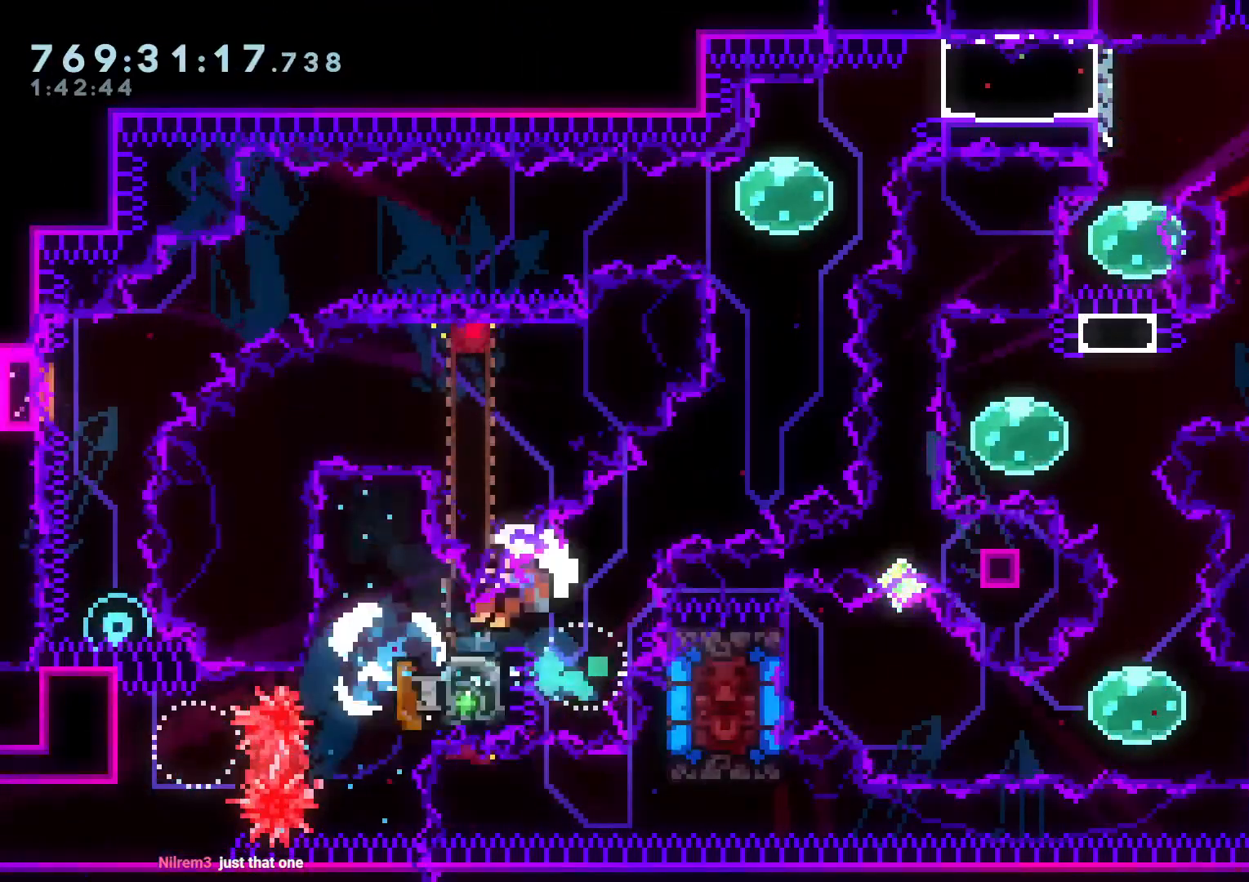
{"buttons": ["A"], "left_stick": "center", "right_stick": "center", "events": [[167, "DPAD_UP", "down"], [183, "X", "up"], [200, "DPAD_RIGHT", "up"], [233, "Y", "down"], [283, "B", "up"], [367, "DPAD_UP", "up"], [400, "Y", "up"], [467, "A", "down"]]}
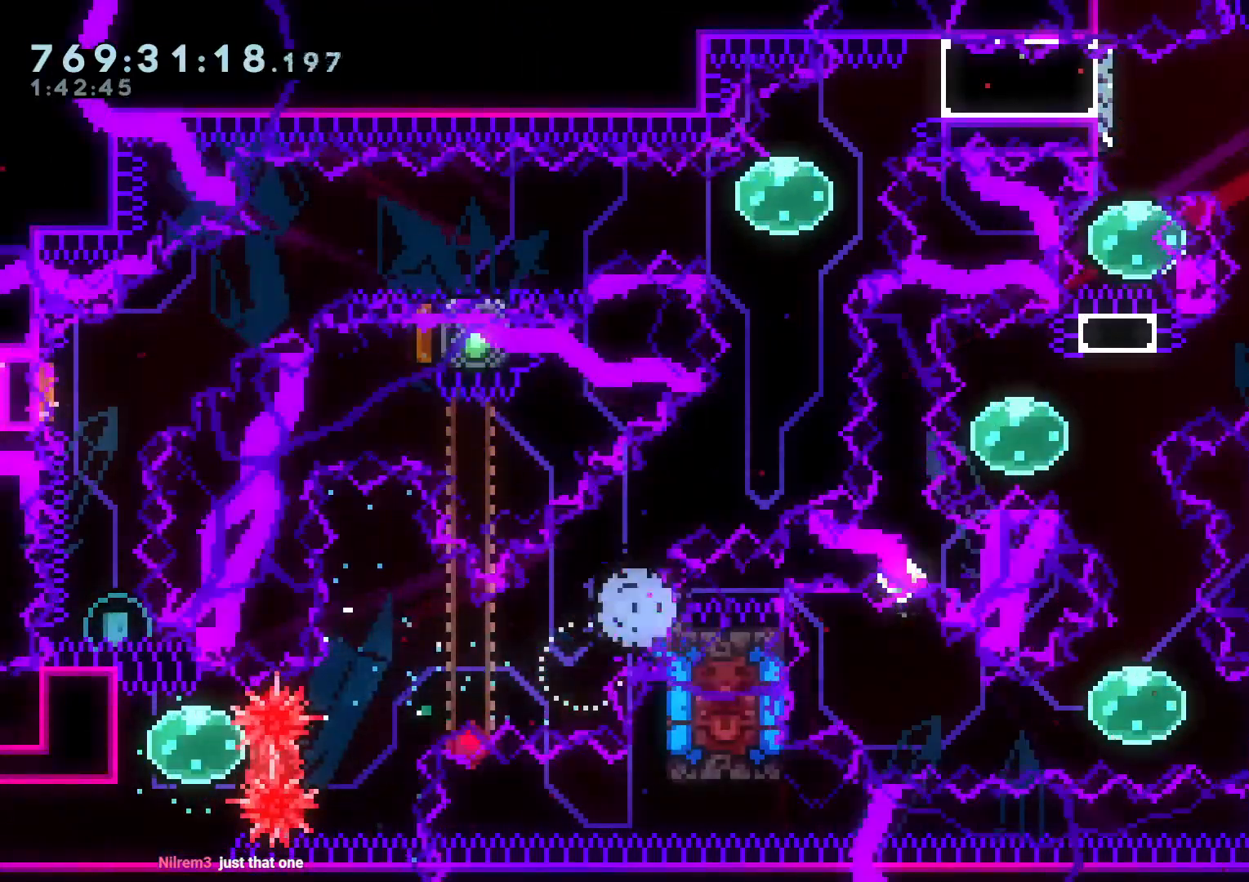
{"buttons": [], "left_stick": "center", "right_stick": "center", "events": [[100, "A", "up"]]}
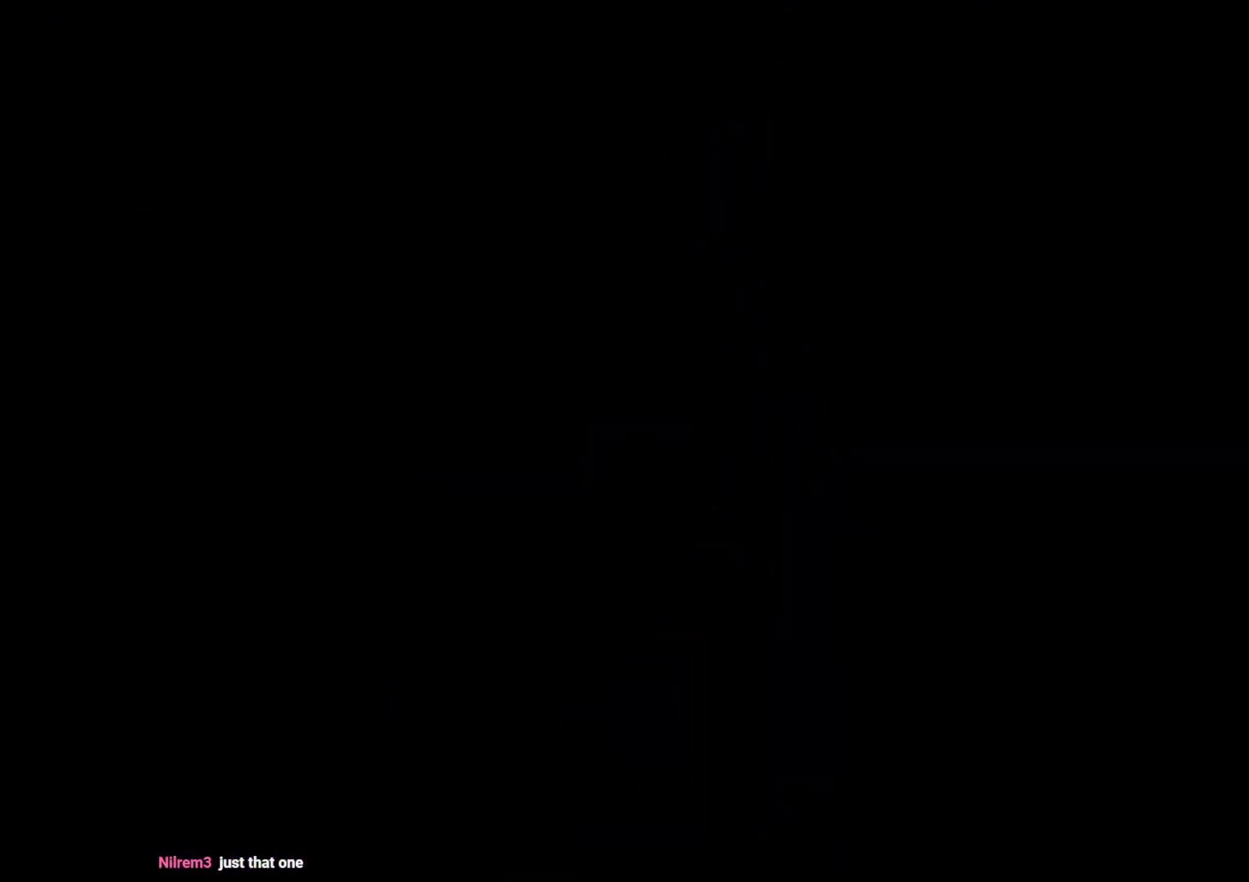
{"buttons": [], "left_stick": "center", "right_stick": "center", "events": []}
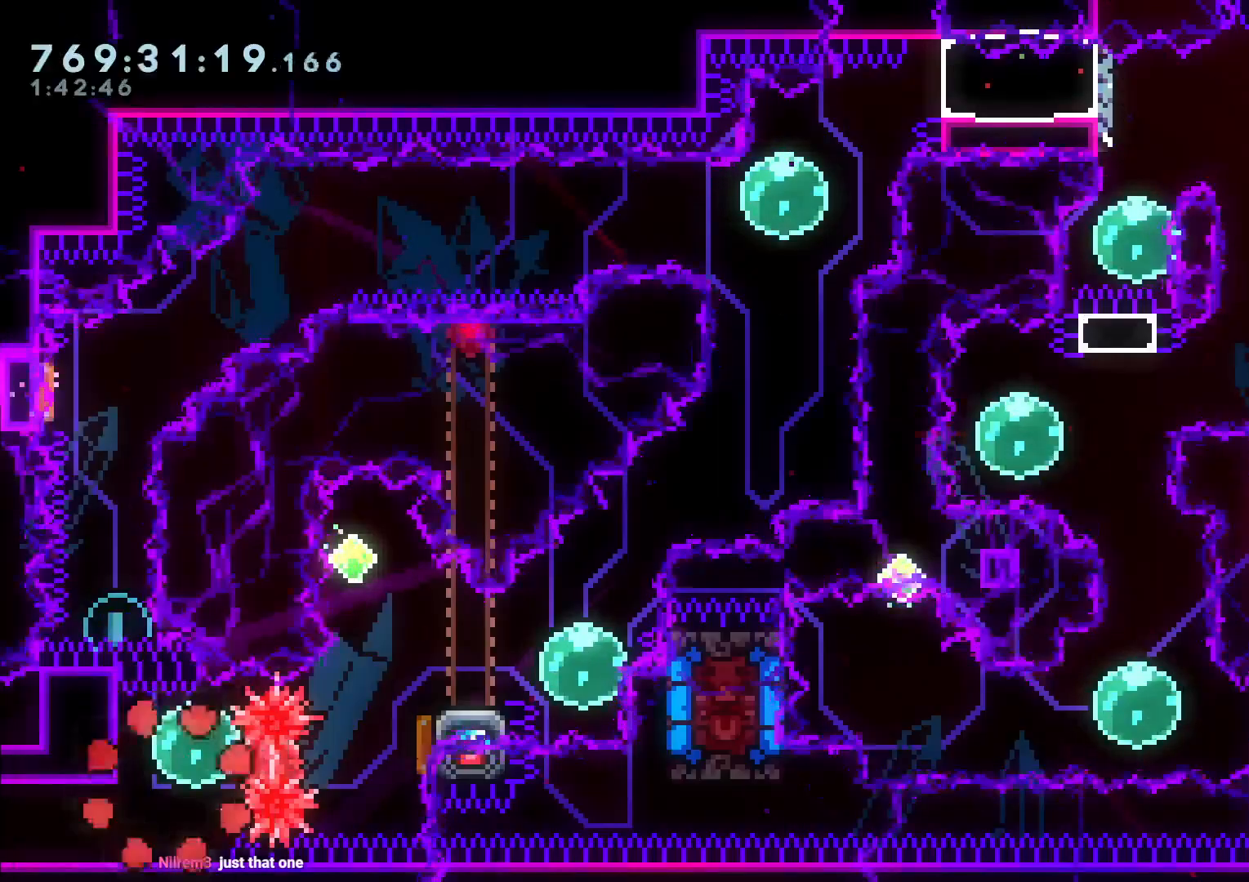
{"buttons": [], "left_stick": "center", "right_stick": "center", "events": [[333, "DPAD_UP", "down"], [350, "Y", "down"], [467, "DPAD_UP", "up"], [500, "Y", "up"]]}
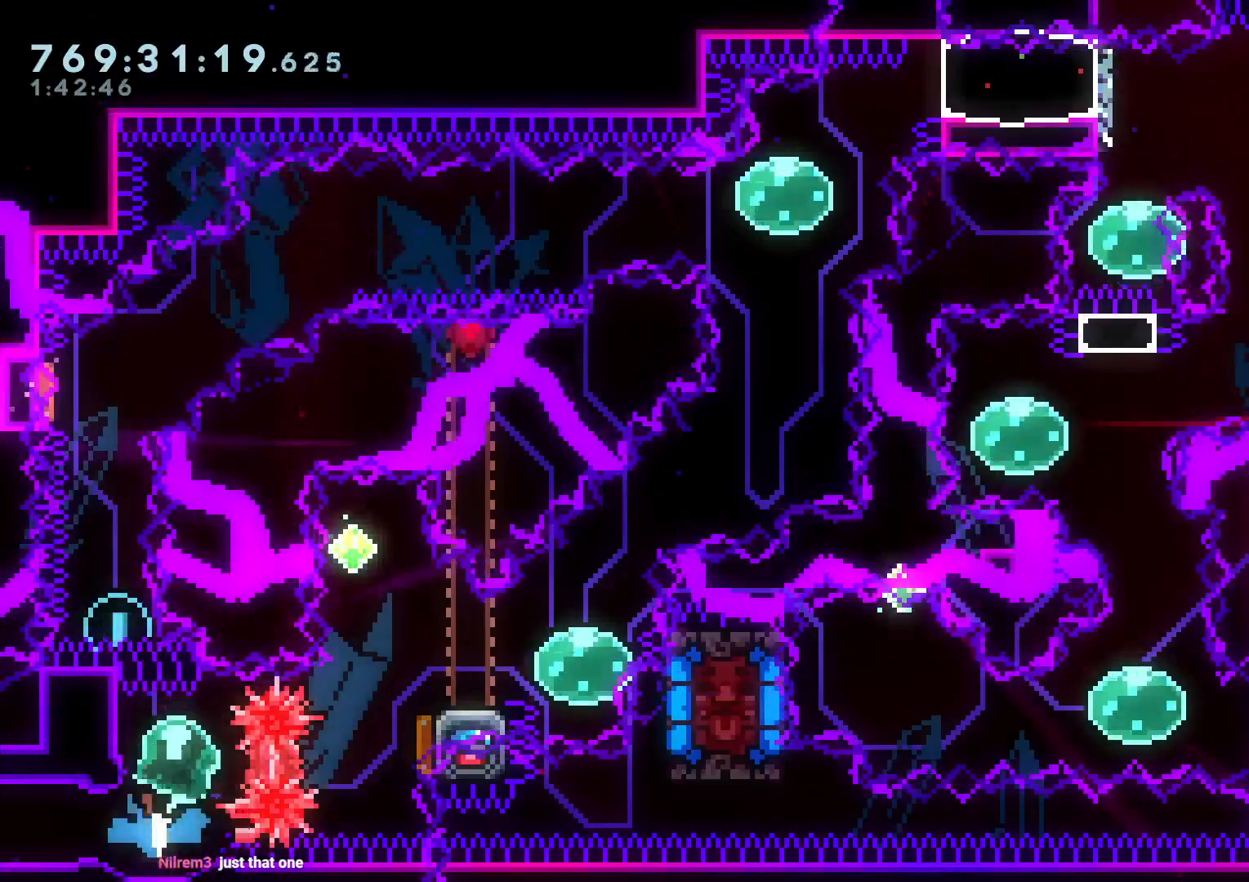
{"buttons": ["A"], "left_stick": "center", "right_stick": "center", "events": [[50, "DPAD_RIGHT", "down"], [67, "R1", "down"], [183, "R1", "up"], [250, "A", "down"], [267, "DPAD_RIGHT", "up"], [400, "A", "up"], [450, "A", "down"]]}